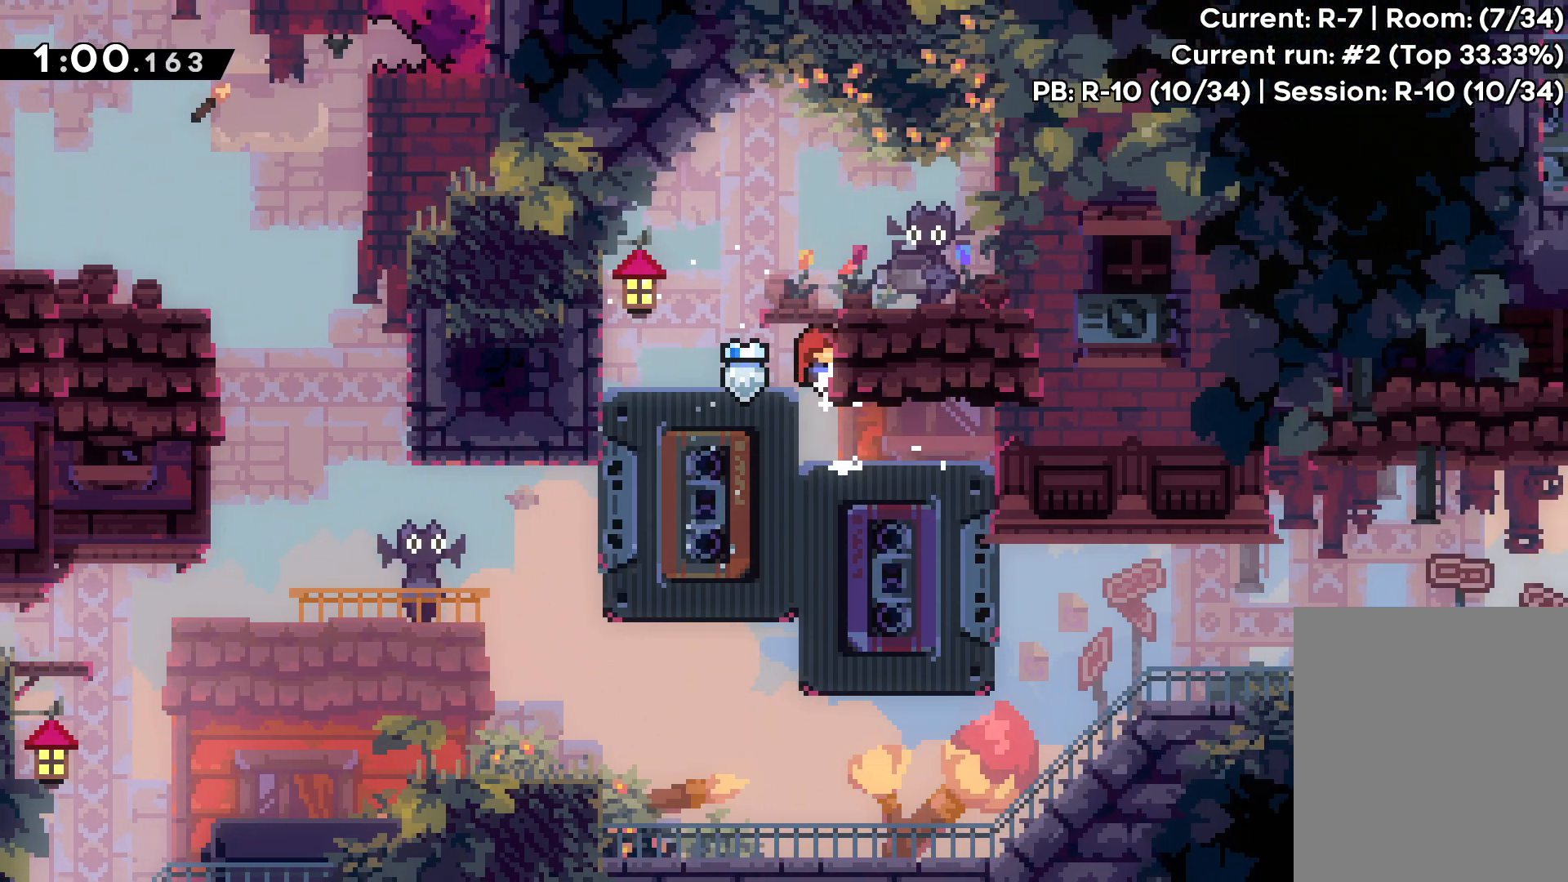
Gameplay with keyboard; each line is a JSON object with the keys held at the frame after it. "events" lists presses ("down") and releases ("up") of "dash", "down", "grab", "jump", "left", "right" and "up" between this image and that frame as [ms after this image, input, new state], when the widget could be followed in between. No other keys are recorded. Mouse input is not recorded. Key names are as the overlay labels them; some are game actions (e.g. jump) rather than physical keys.
{"keys": ["right"], "events": [[83, "right", "down"]]}
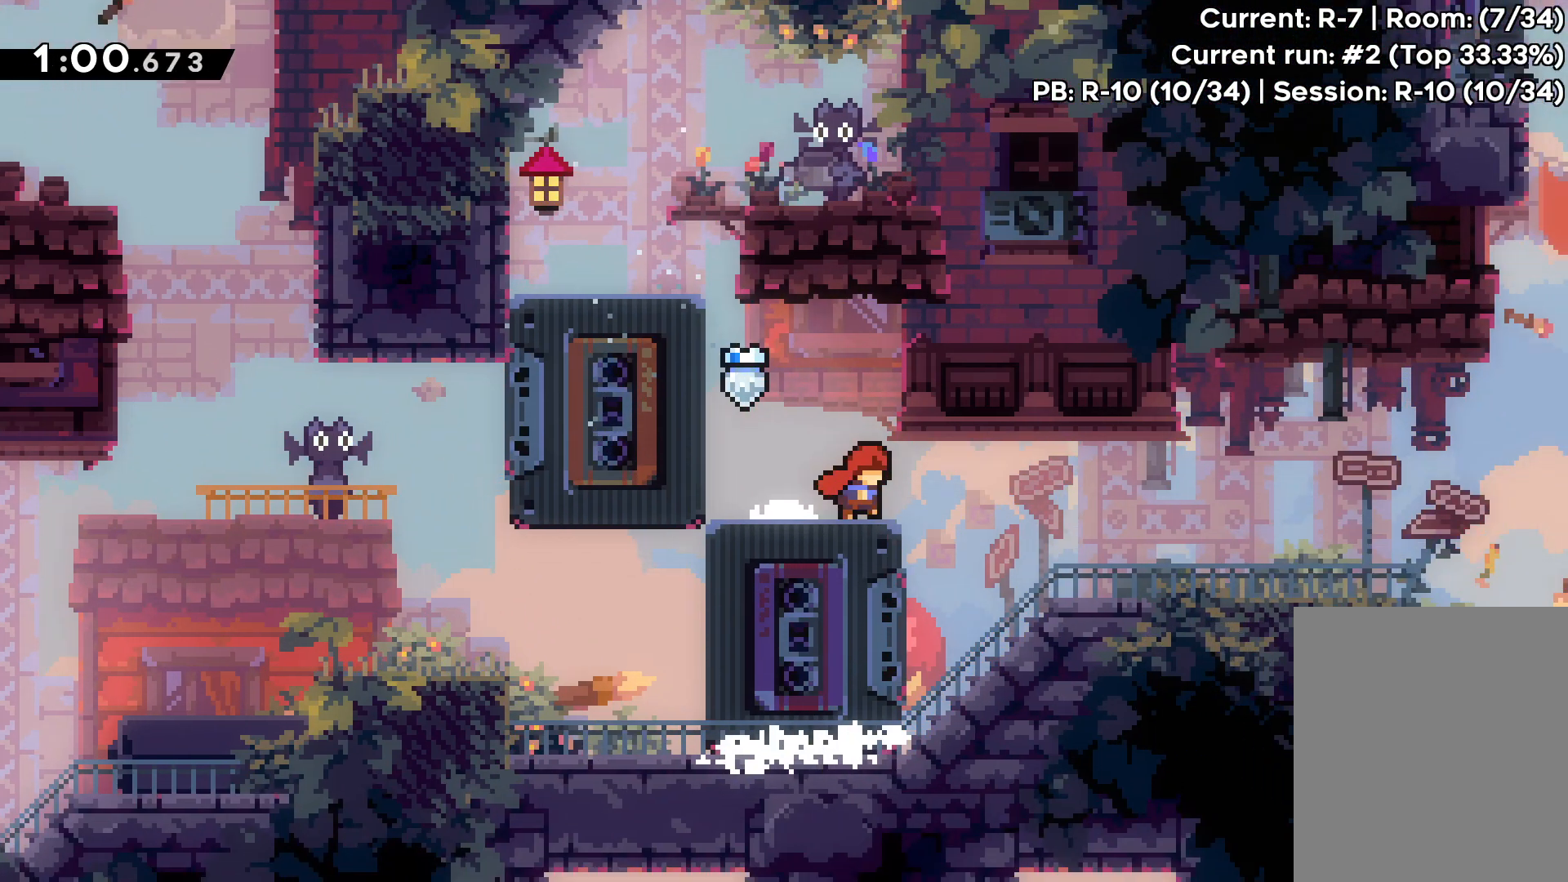
{"keys": ["right"], "events": [[267, "jump", "down"], [417, "jump", "up"]]}
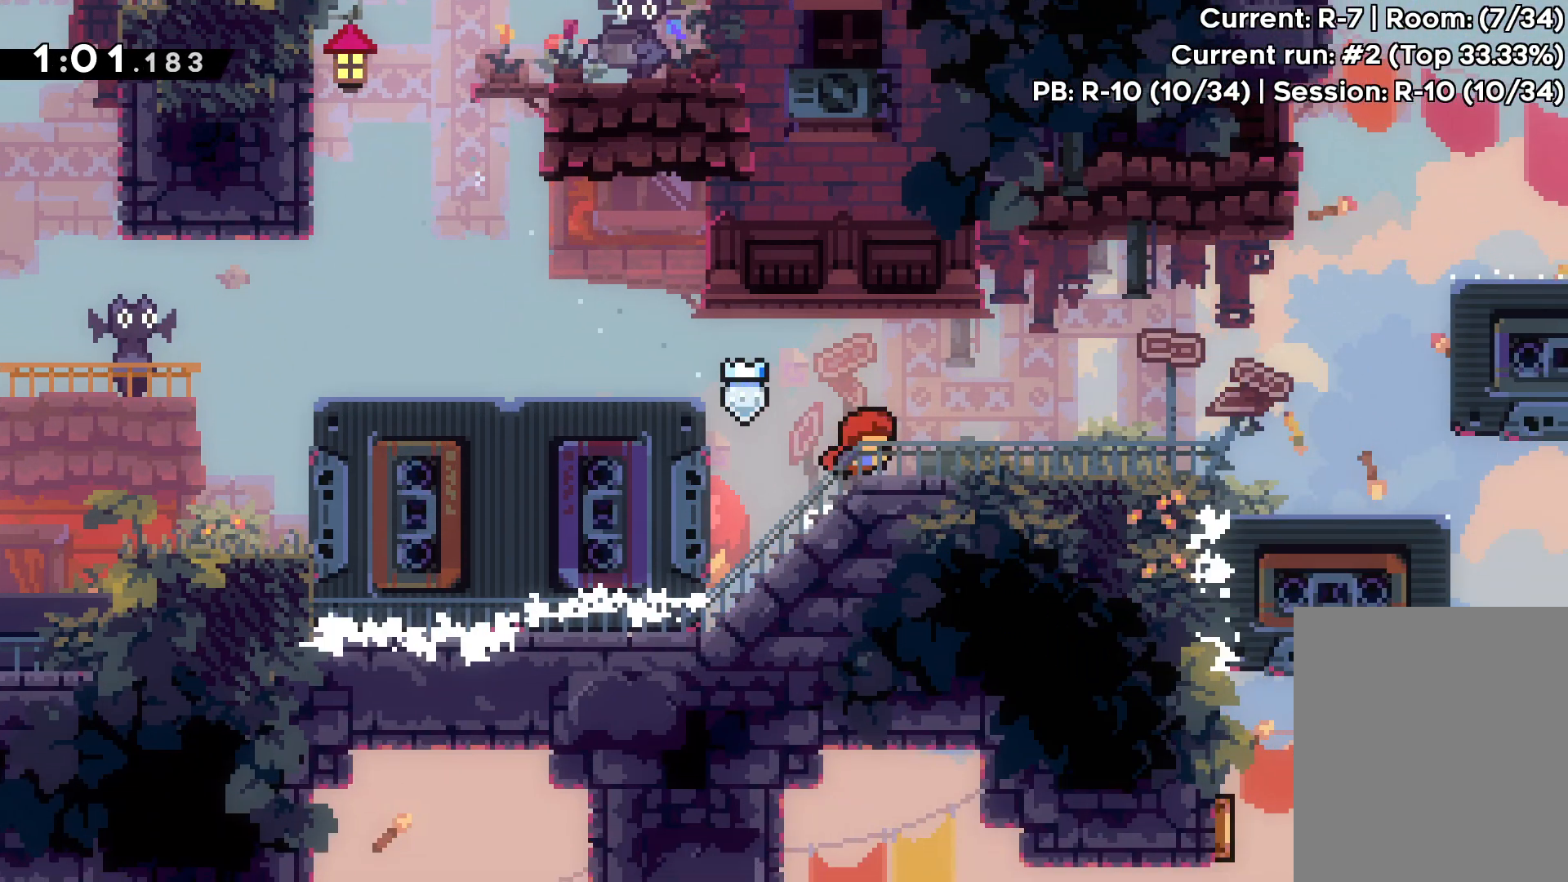
{"keys": ["right"], "events": []}
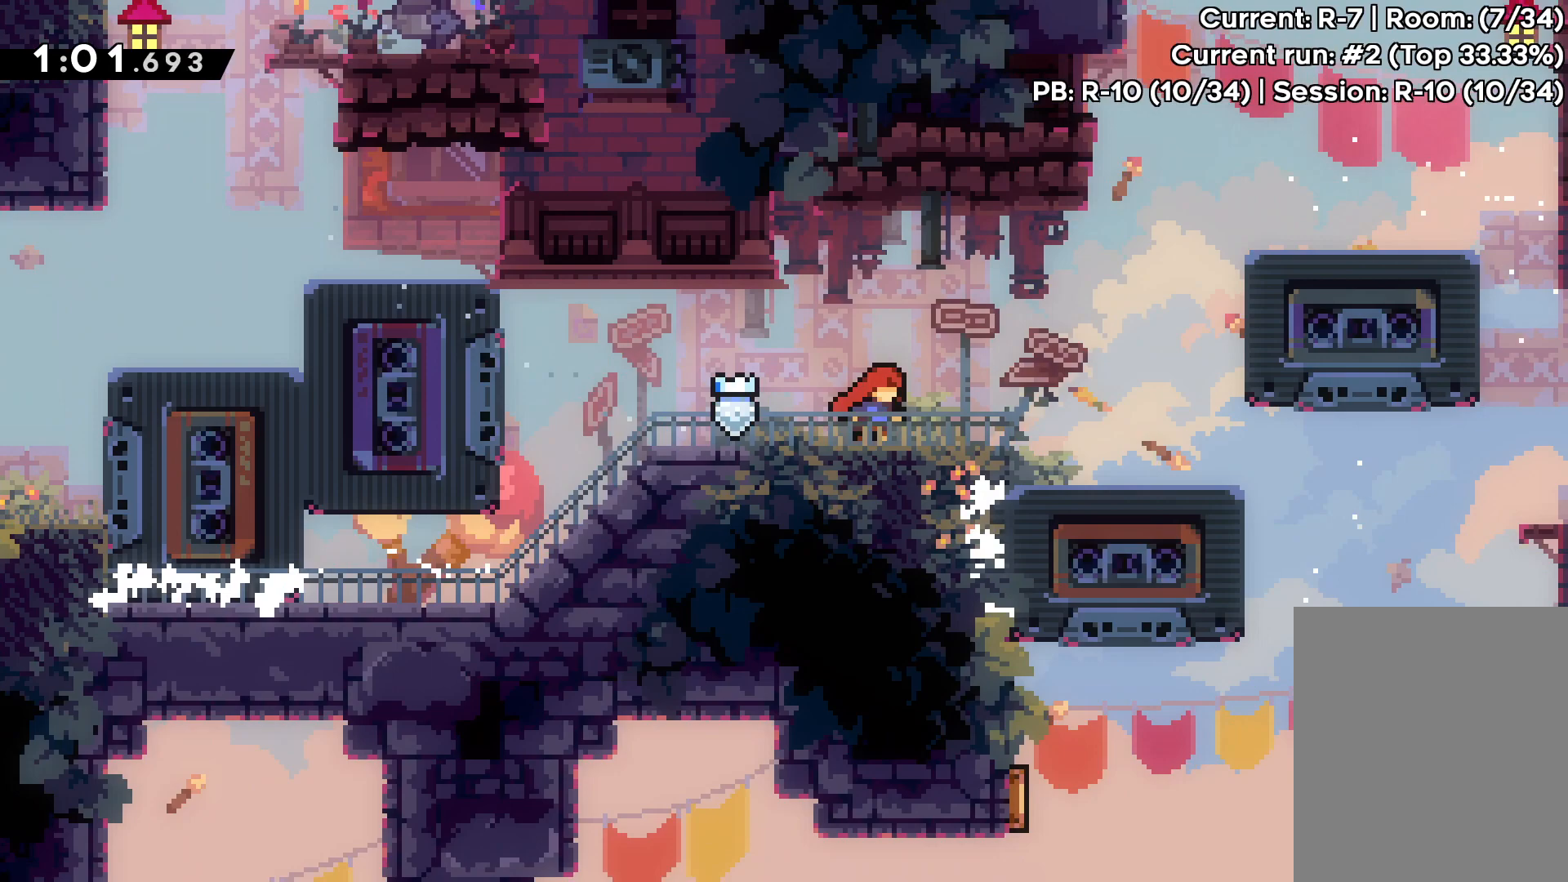
{"keys": [], "events": [[133, "right", "up"], [150, "jump", "down"], [250, "left", "down"], [450, "jump", "up"], [483, "left", "up"]]}
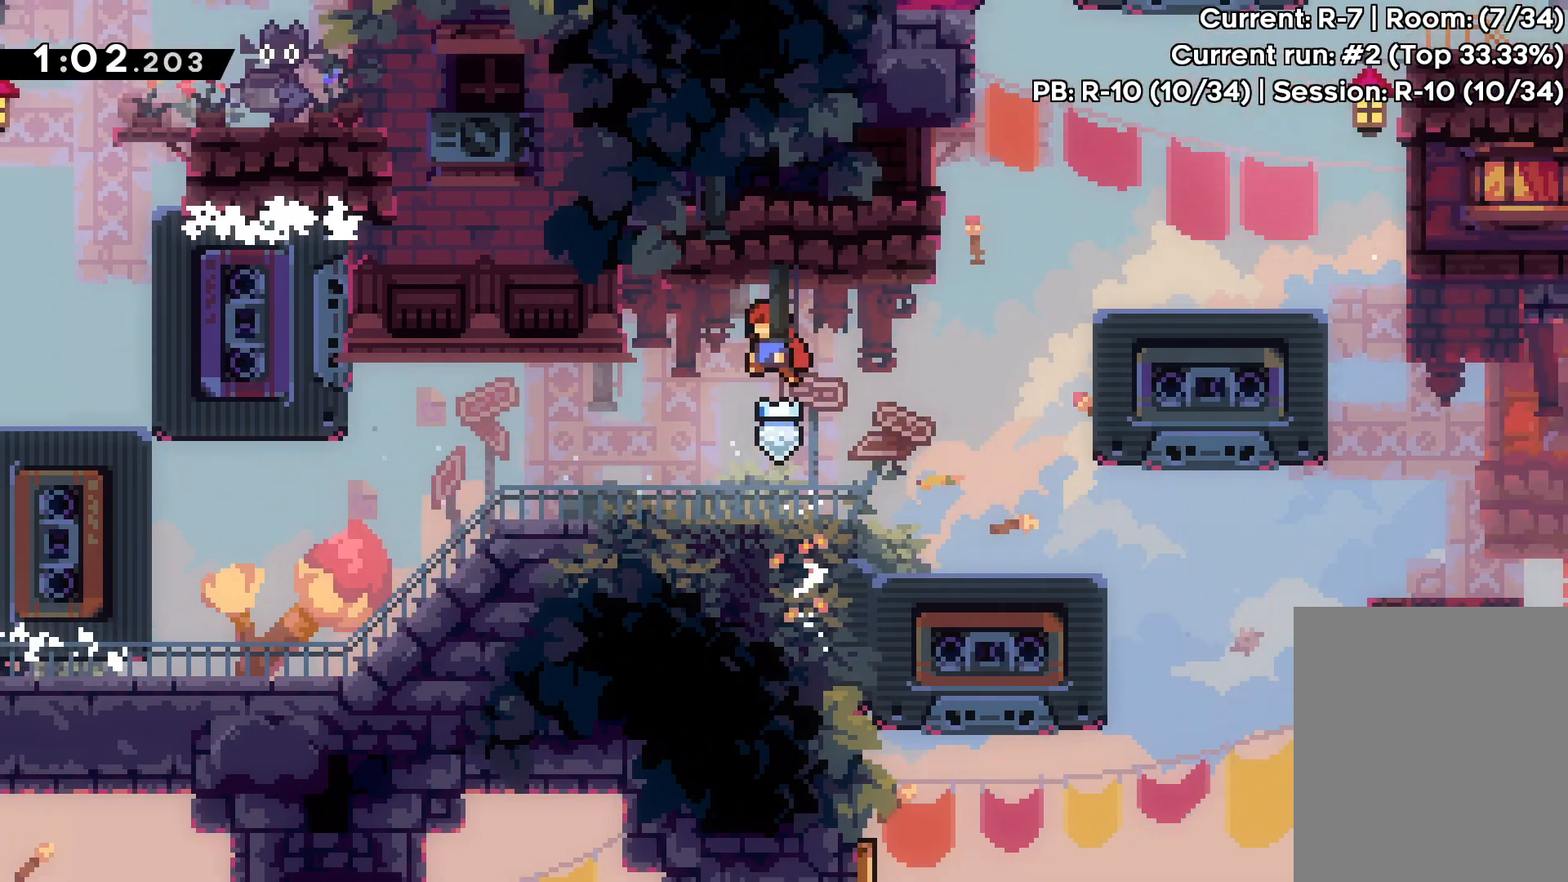
{"keys": ["right"], "events": [[433, "right", "down"]]}
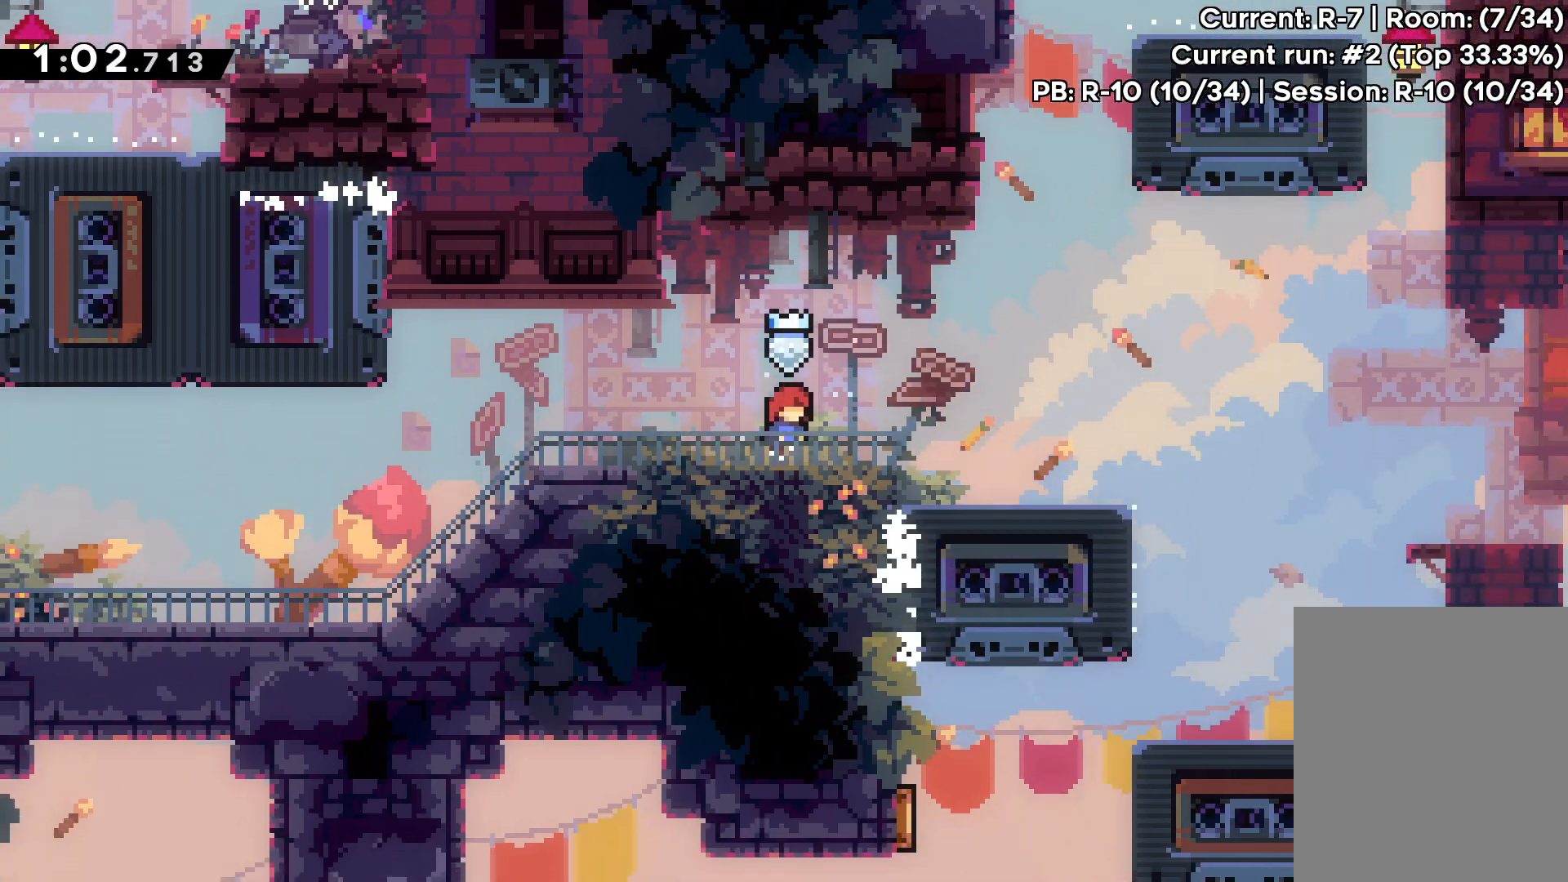
{"keys": [], "events": [[17, "jump", "down"], [200, "jump", "up"], [467, "right", "up"]]}
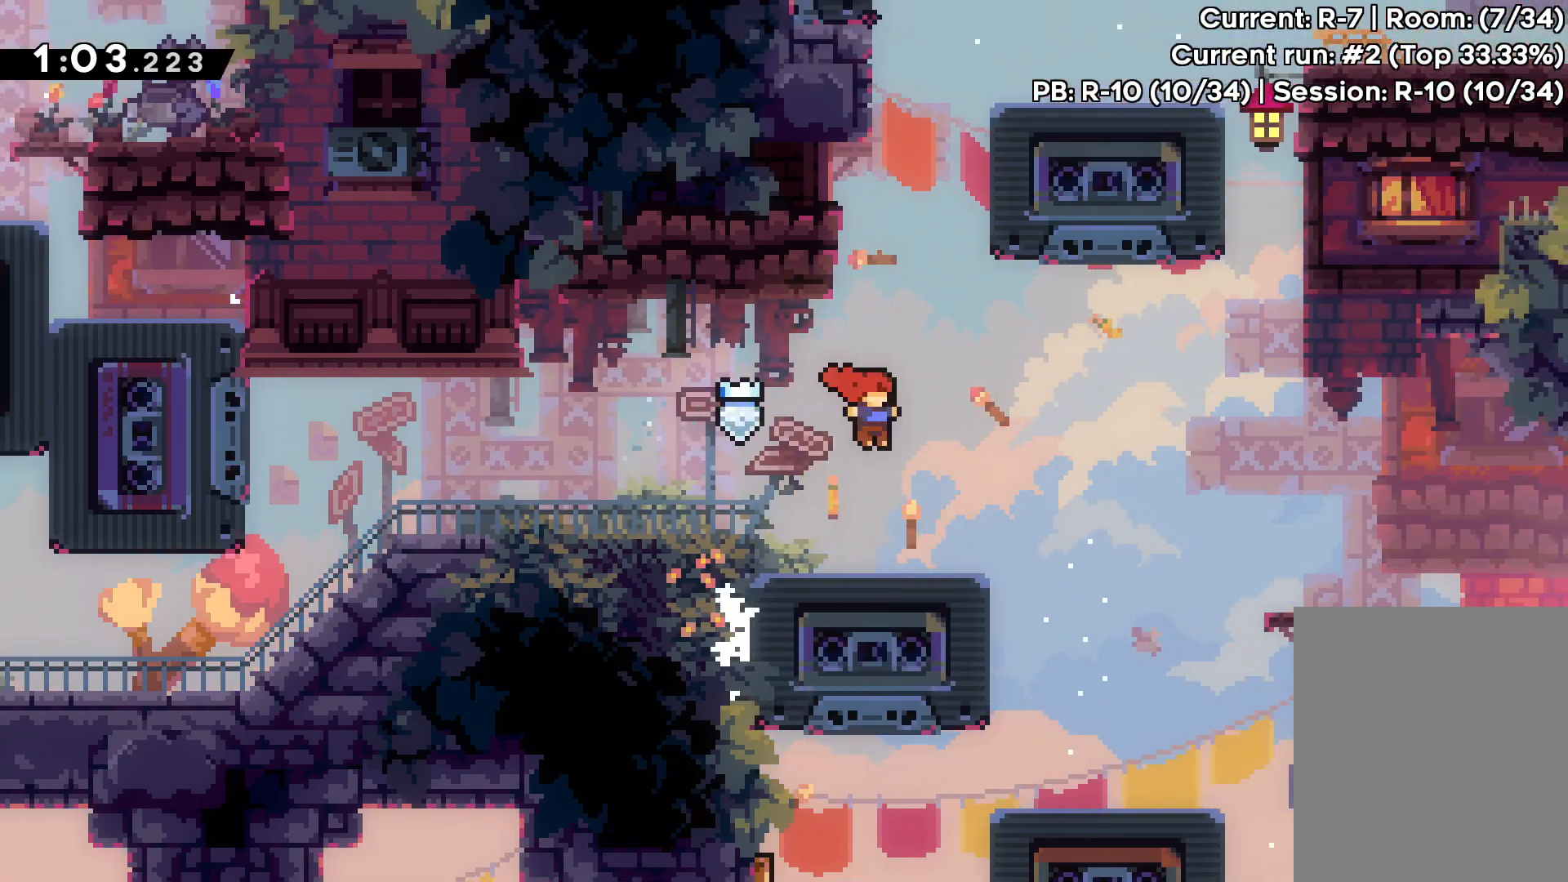
{"keys": [], "events": []}
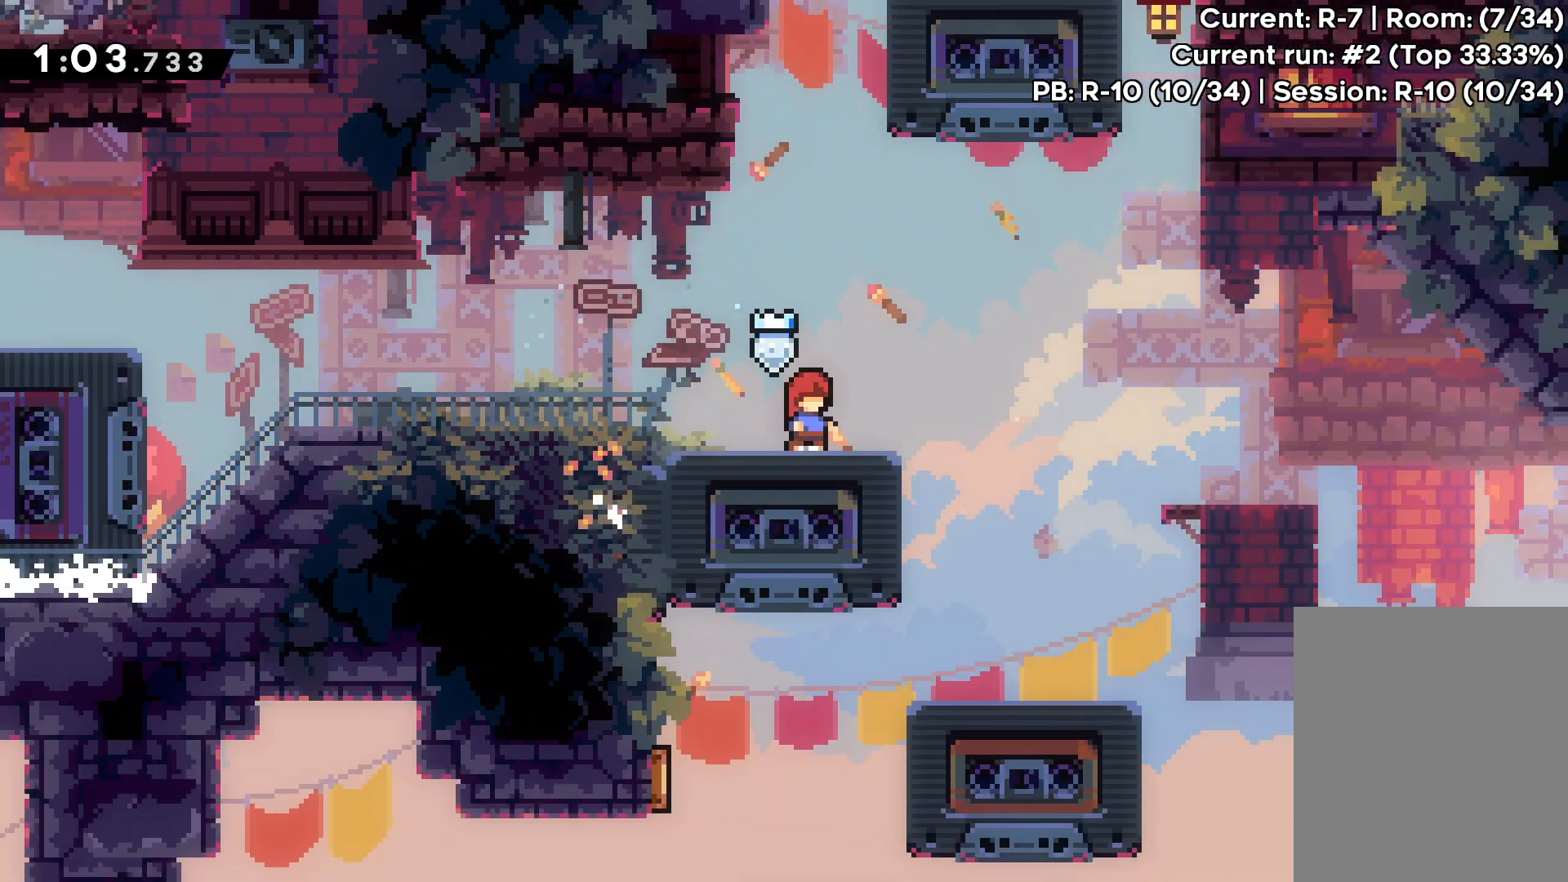
{"keys": [], "events": []}
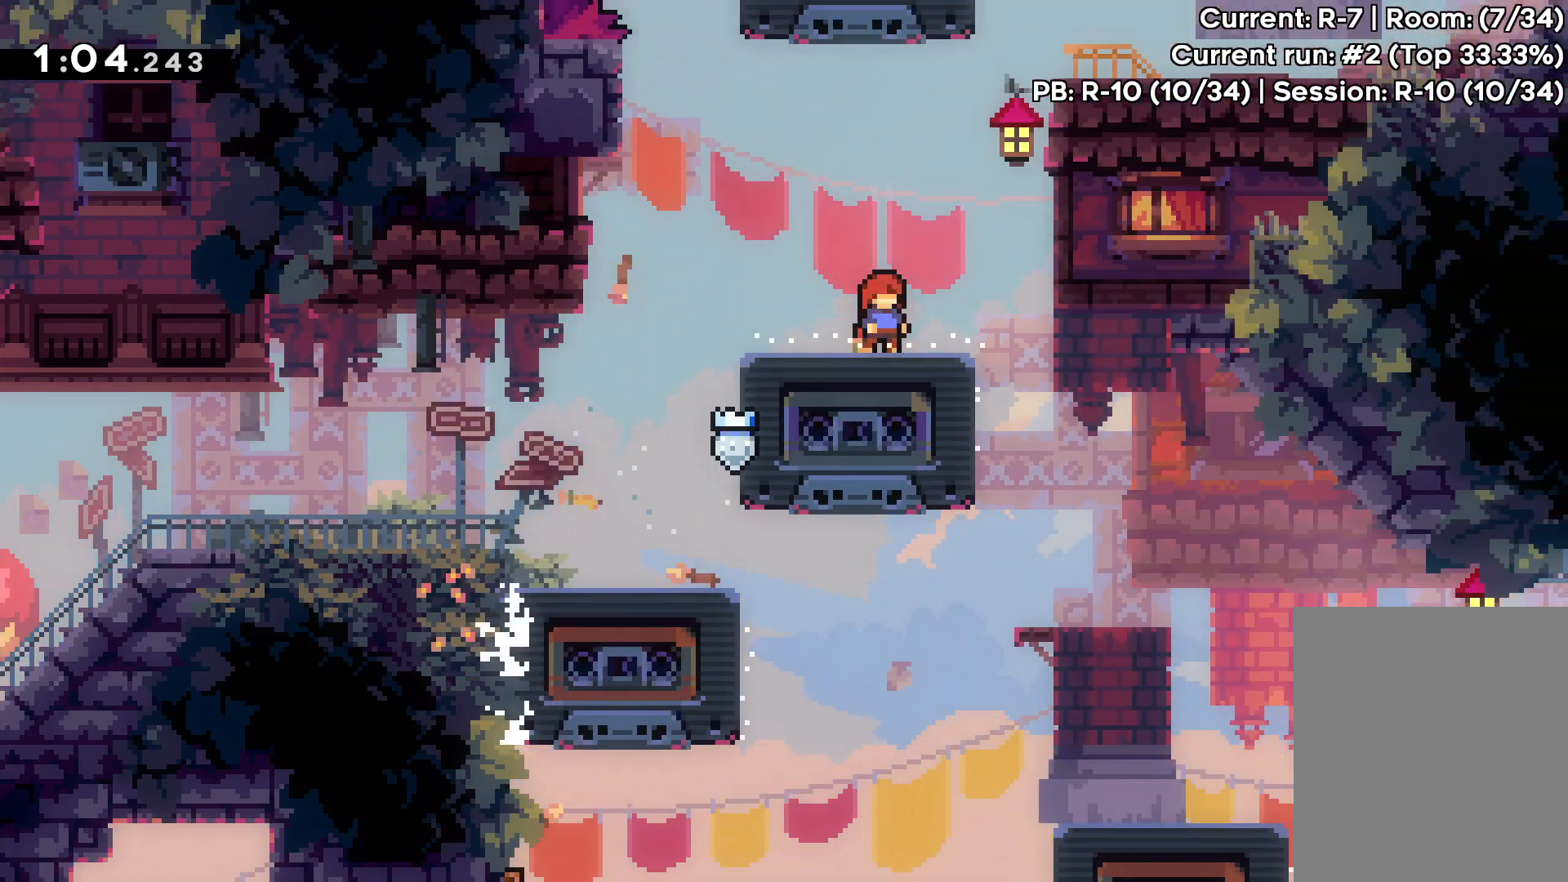
{"keys": [], "events": []}
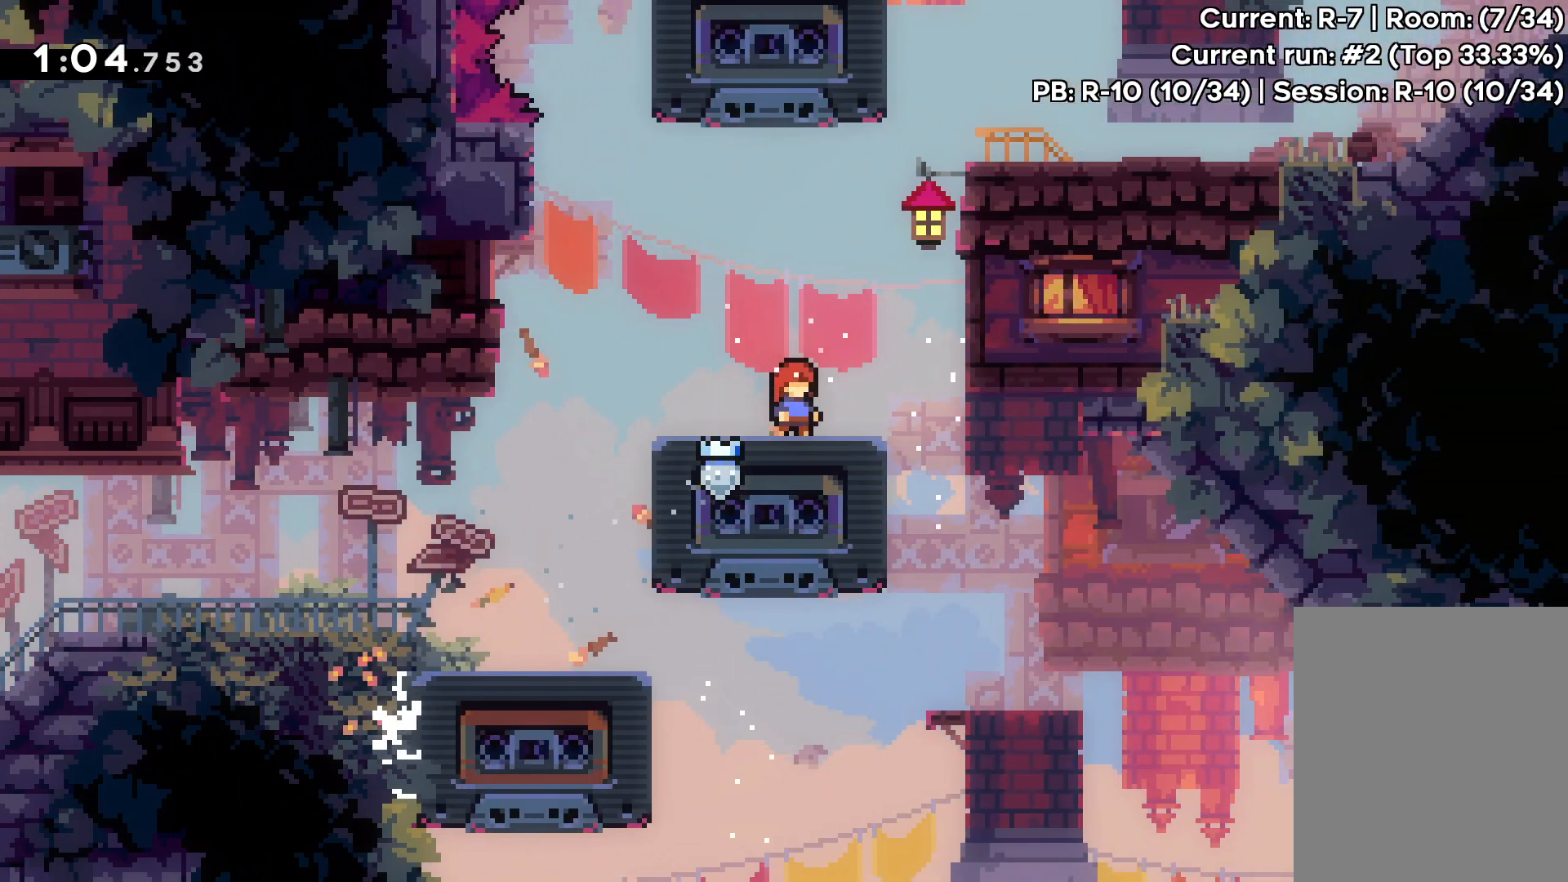
{"keys": [], "events": []}
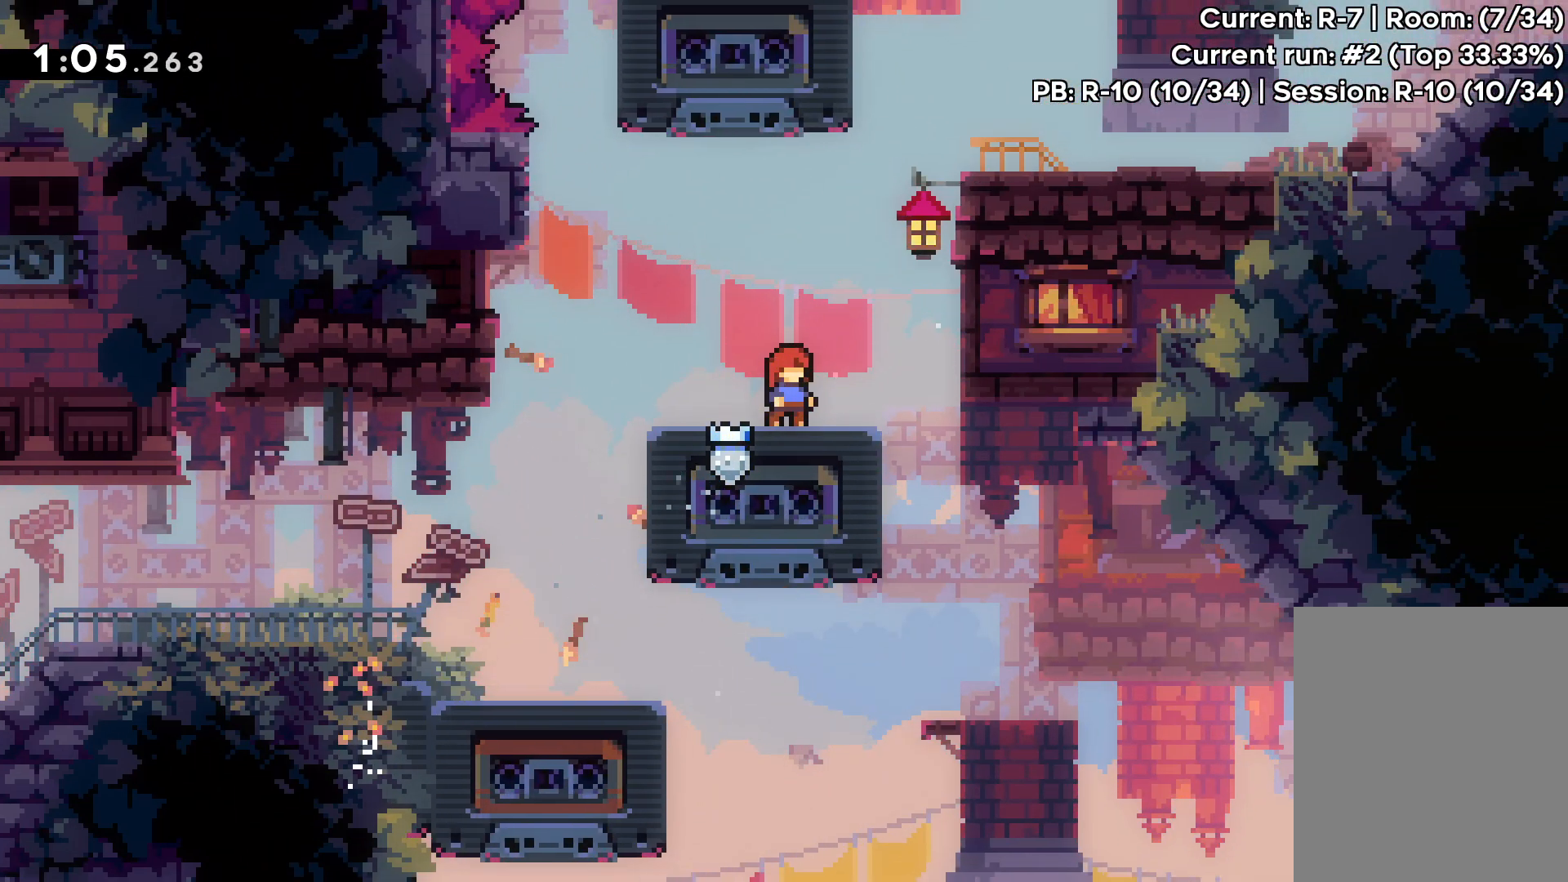
{"keys": ["right", "up"], "events": [[450, "right", "down"], [483, "up", "down"]]}
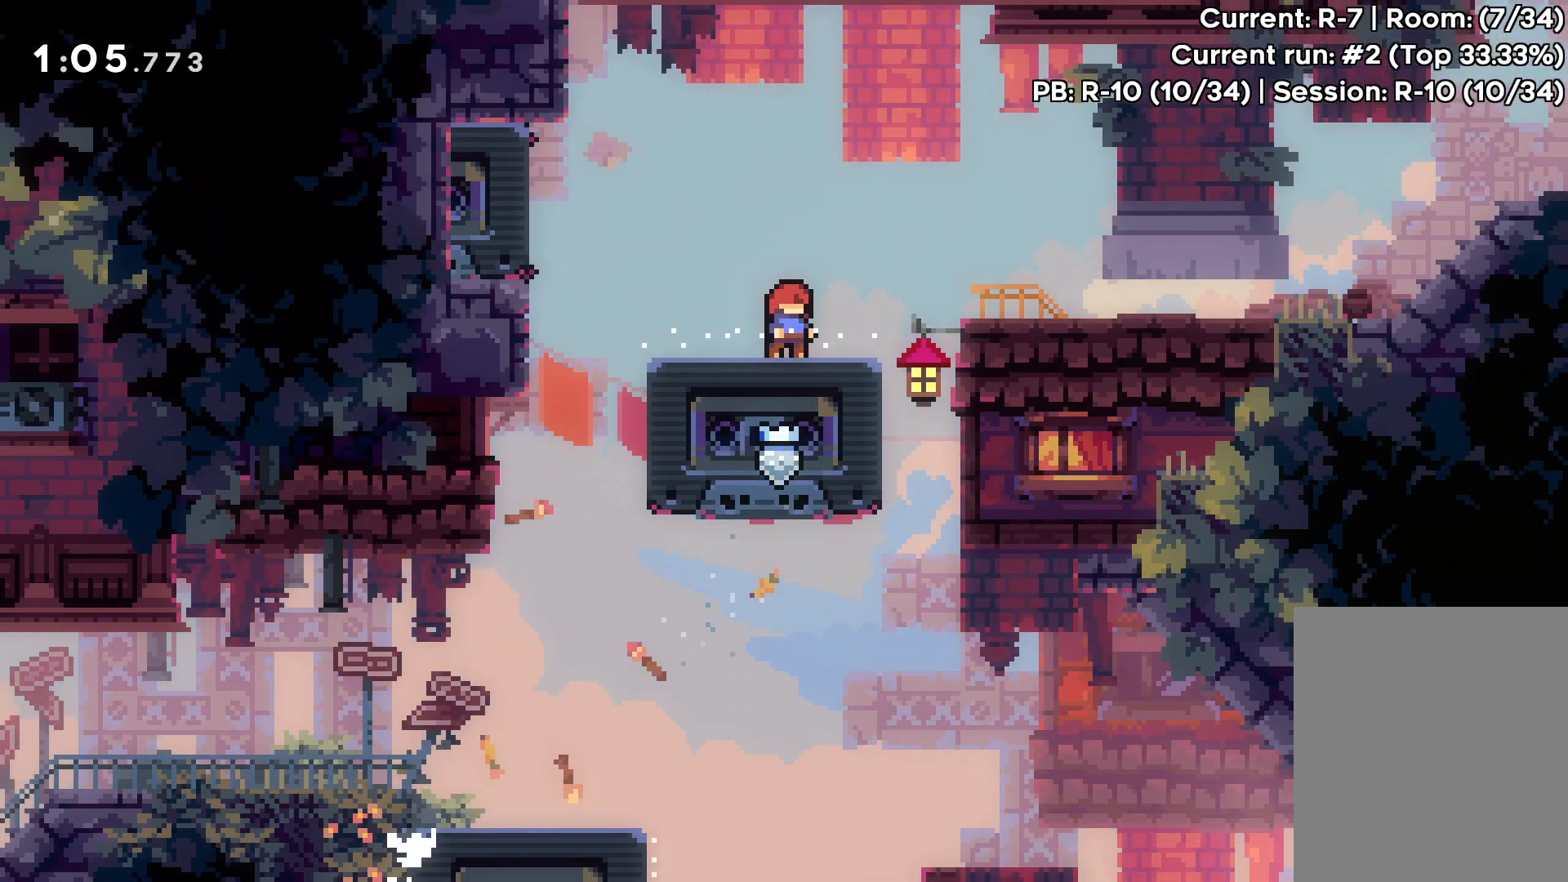
{"keys": ["right"], "events": [[67, "jump", "down"], [167, "jump", "up"], [233, "up", "up"]]}
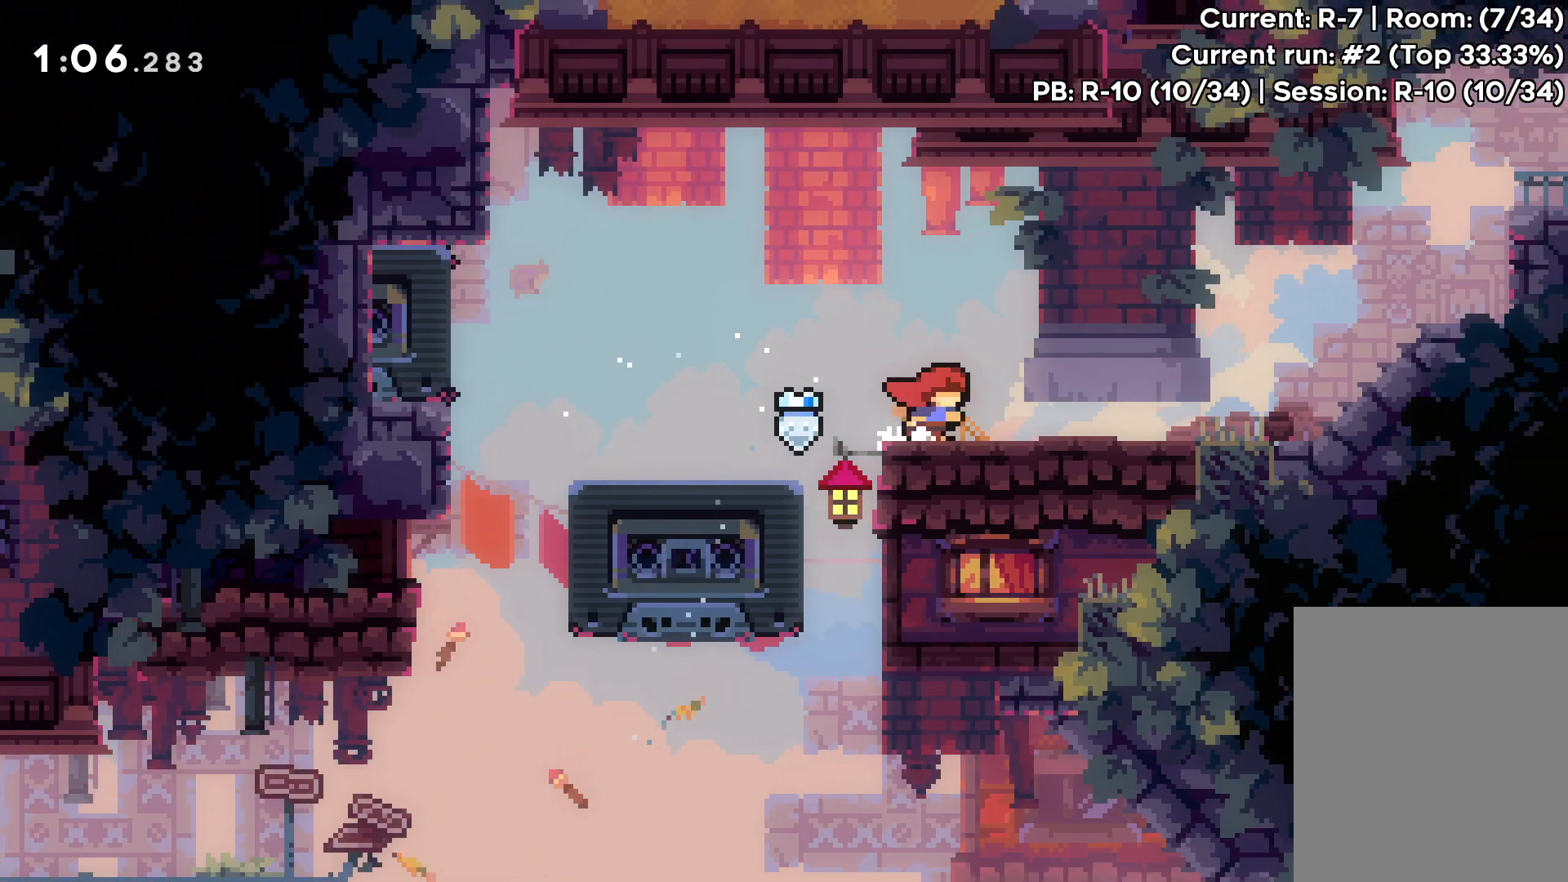
{"keys": ["right", "up"], "events": [[67, "down", "down"], [350, "down", "up"], [500, "up", "down"]]}
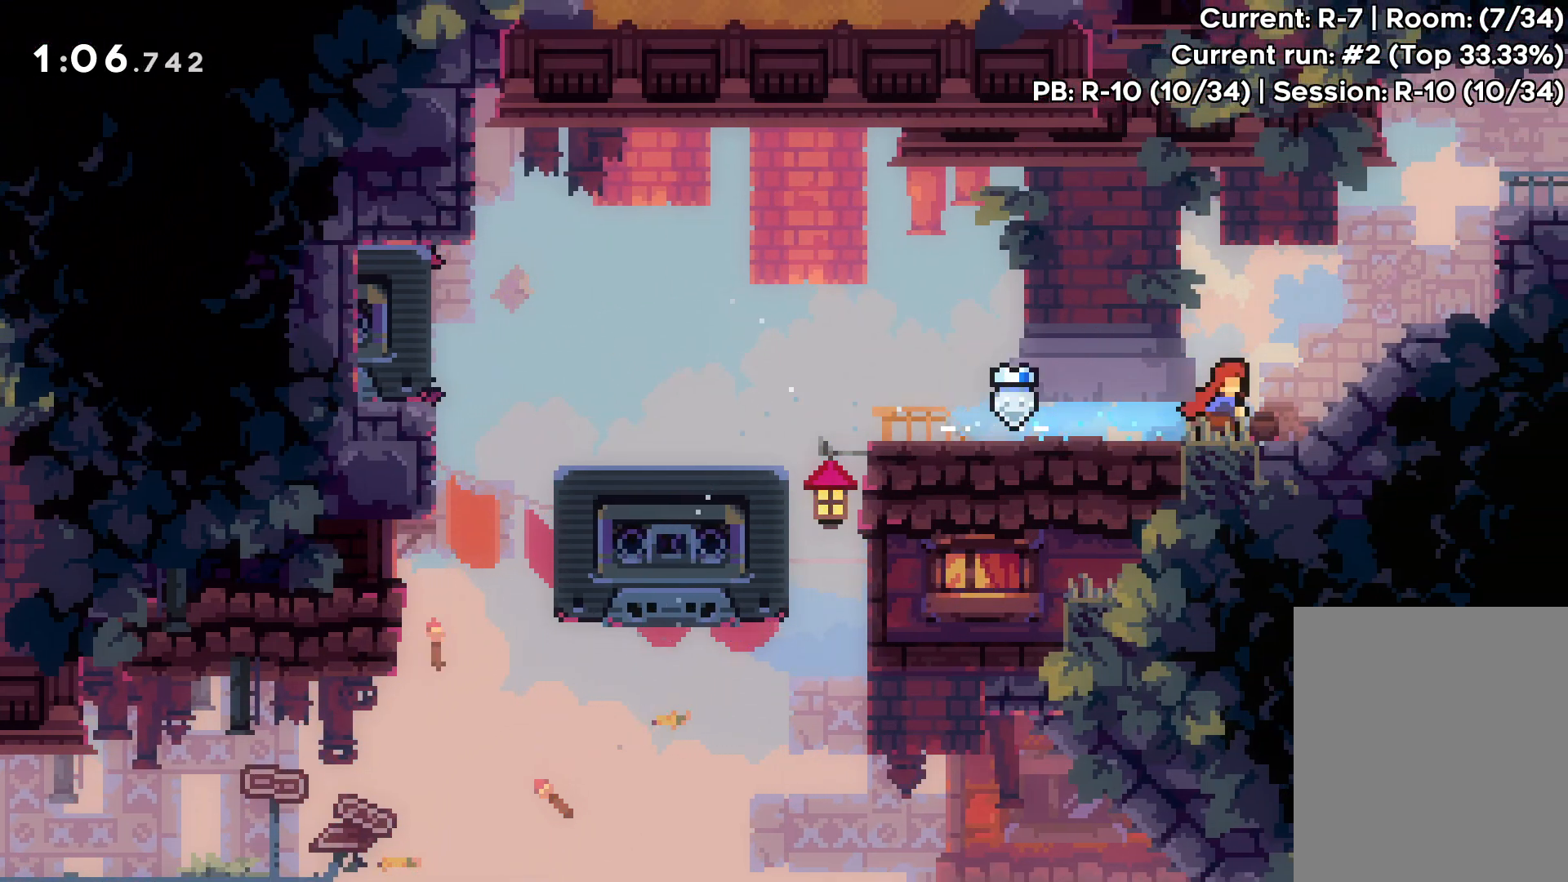
{"keys": ["right", "up"], "events": [[17, "jump", "down"], [150, "jump", "up"], [383, "jump", "down"], [483, "jump", "up"]]}
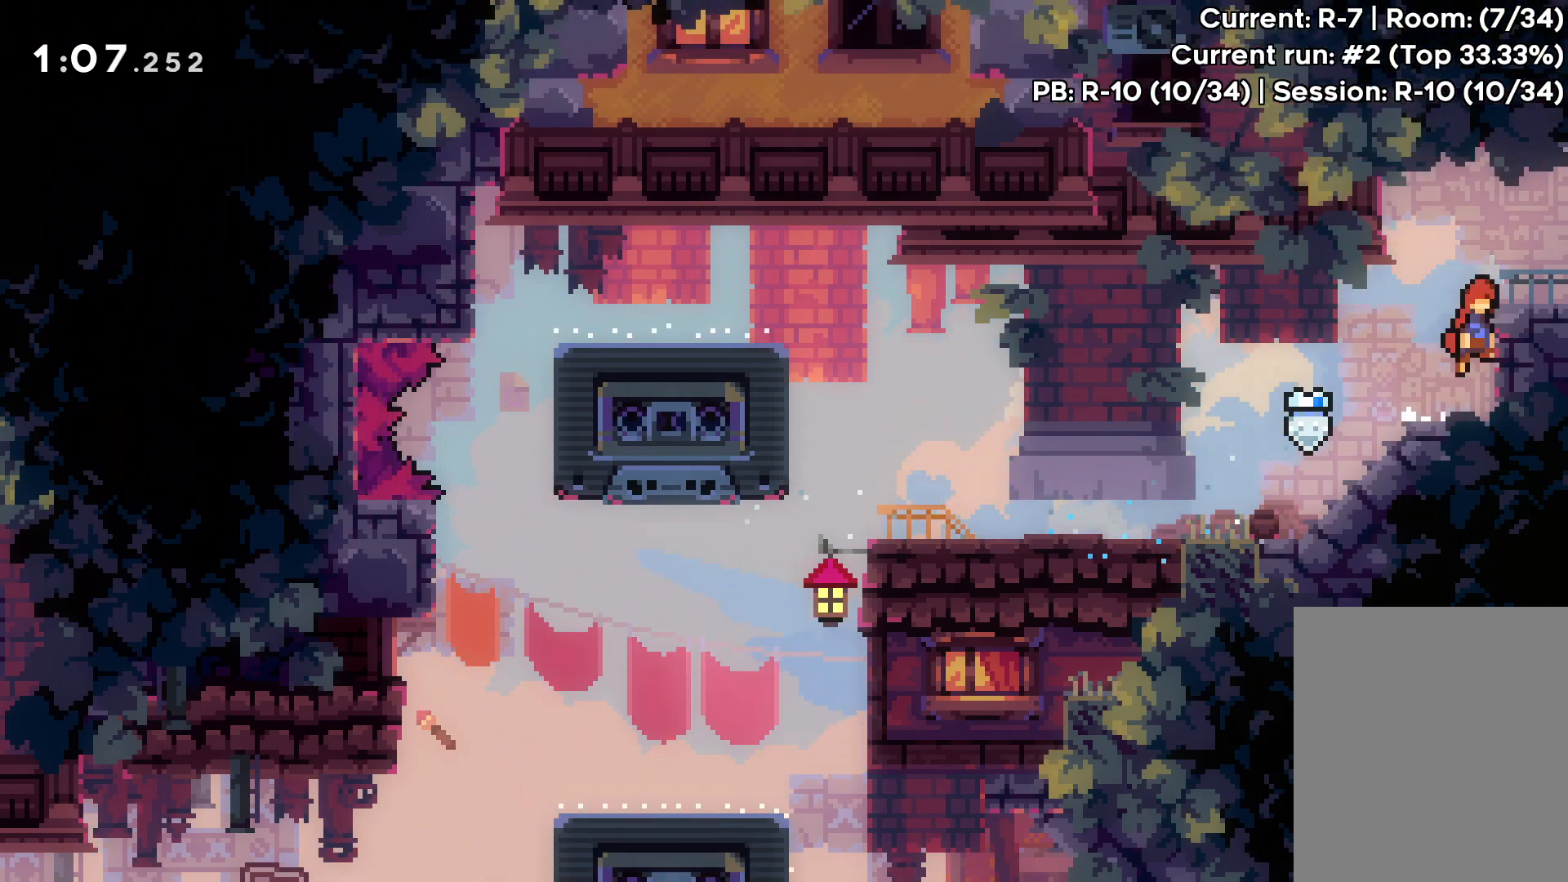
{"keys": ["right", "up"], "events": [[67, "grab", "down"], [67, "jump", "down"], [200, "jump", "up"], [233, "grab", "up"]]}
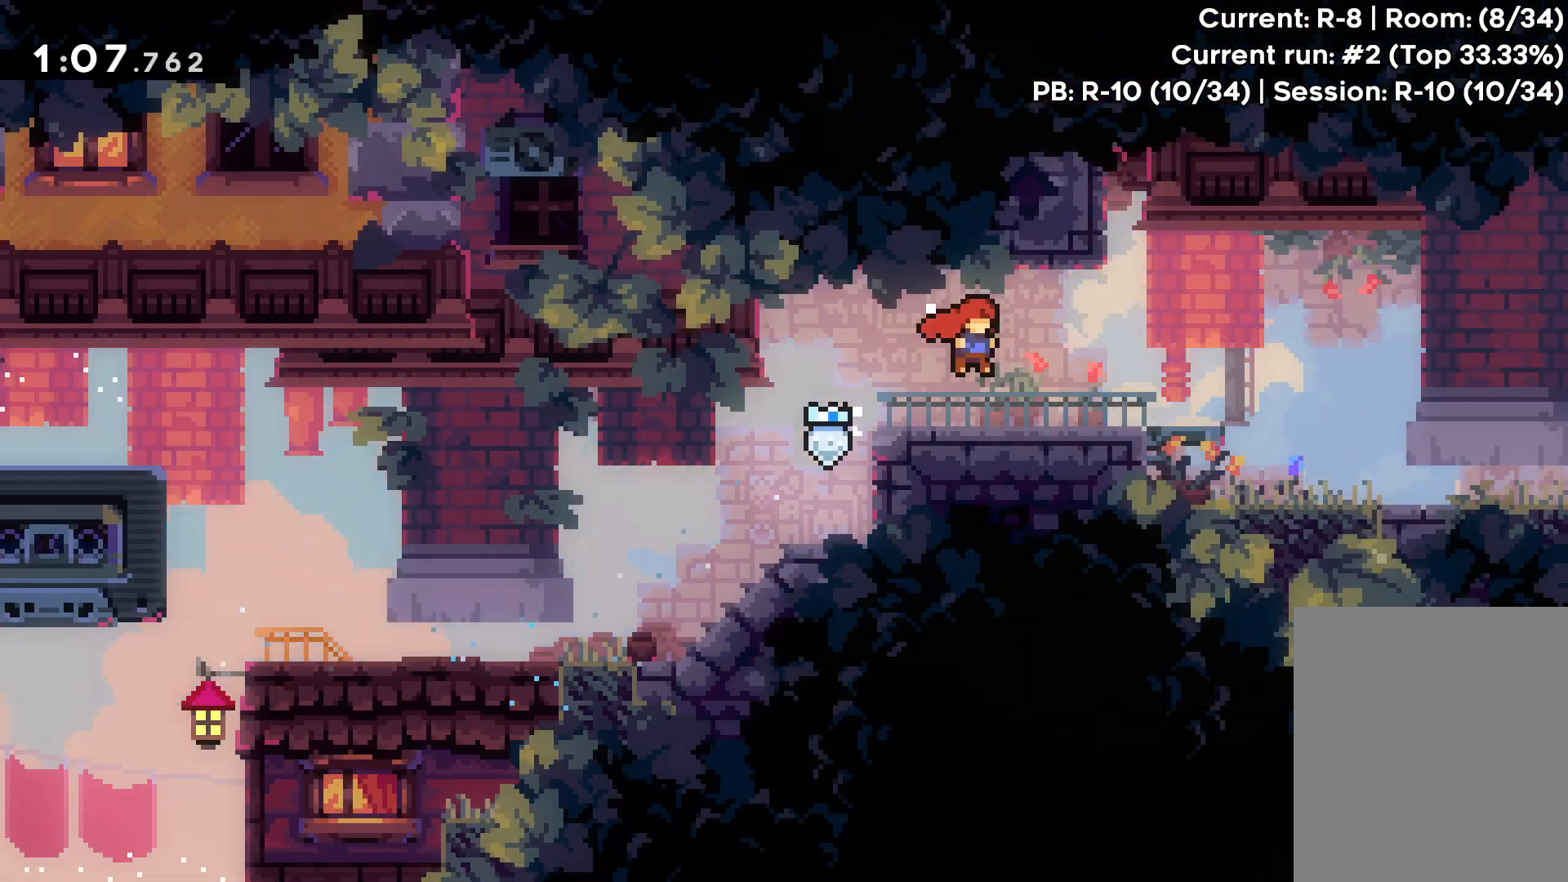
{"keys": ["right"], "events": [[17, "up", "up"]]}
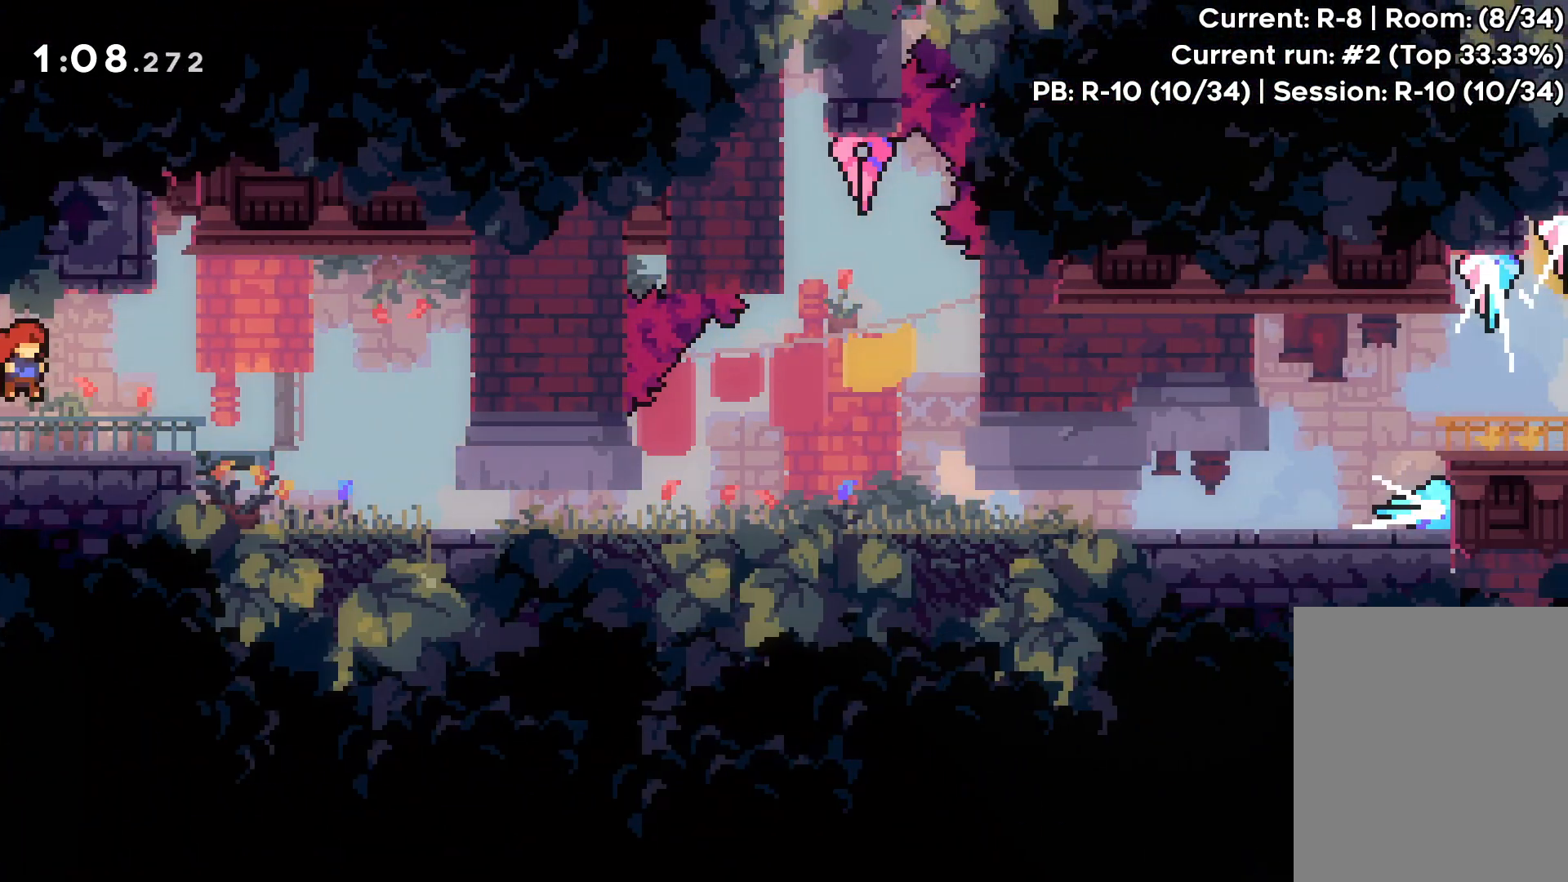
{"keys": ["right"], "events": []}
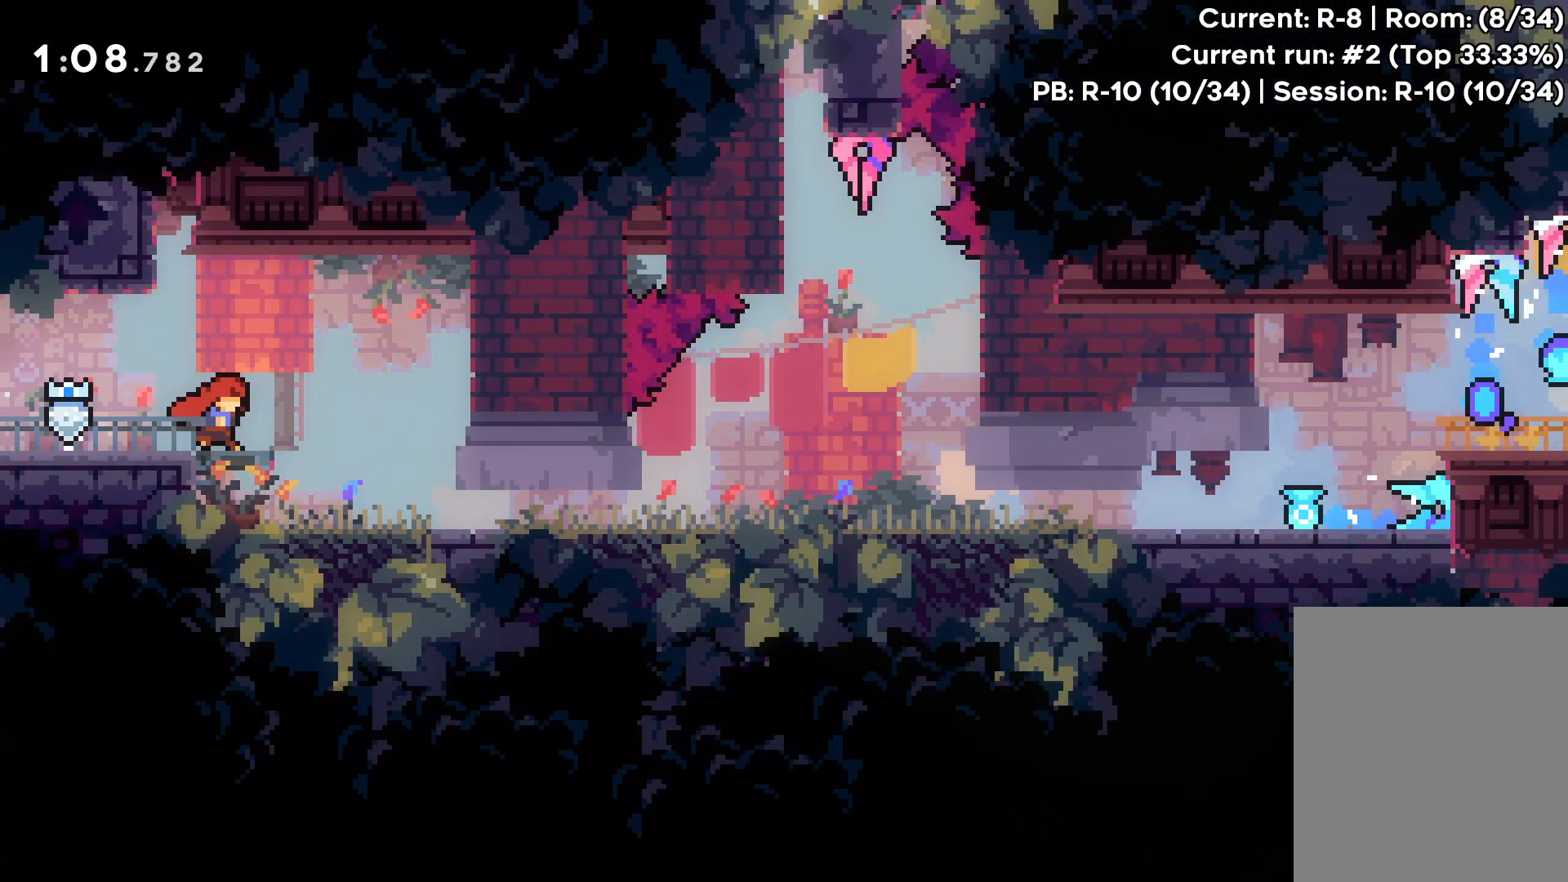
{"keys": [], "events": [[200, "right", "up"]]}
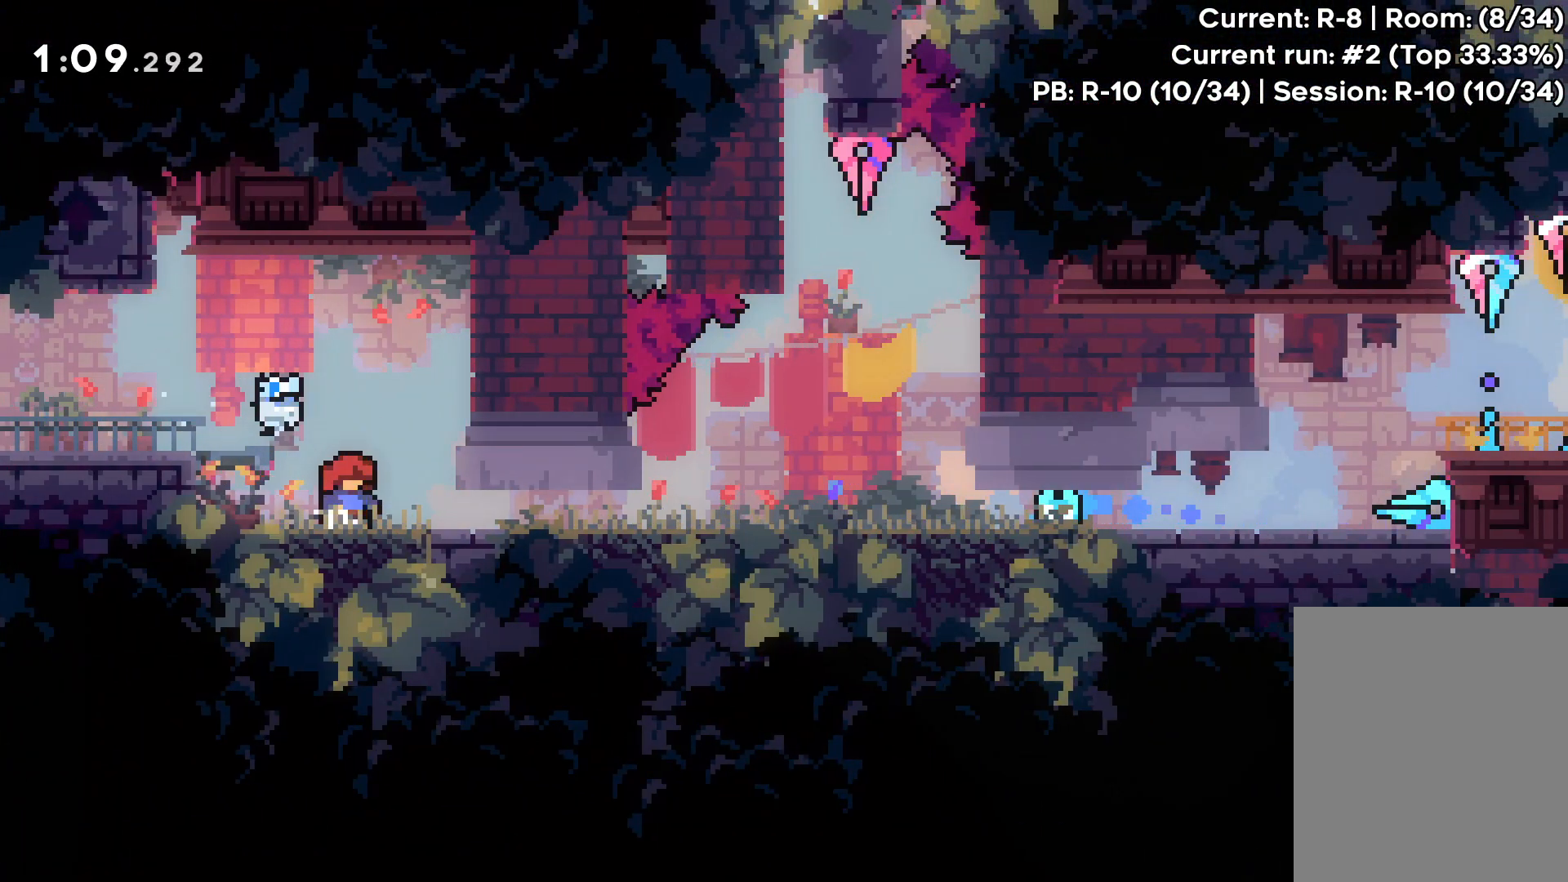
{"keys": [], "events": []}
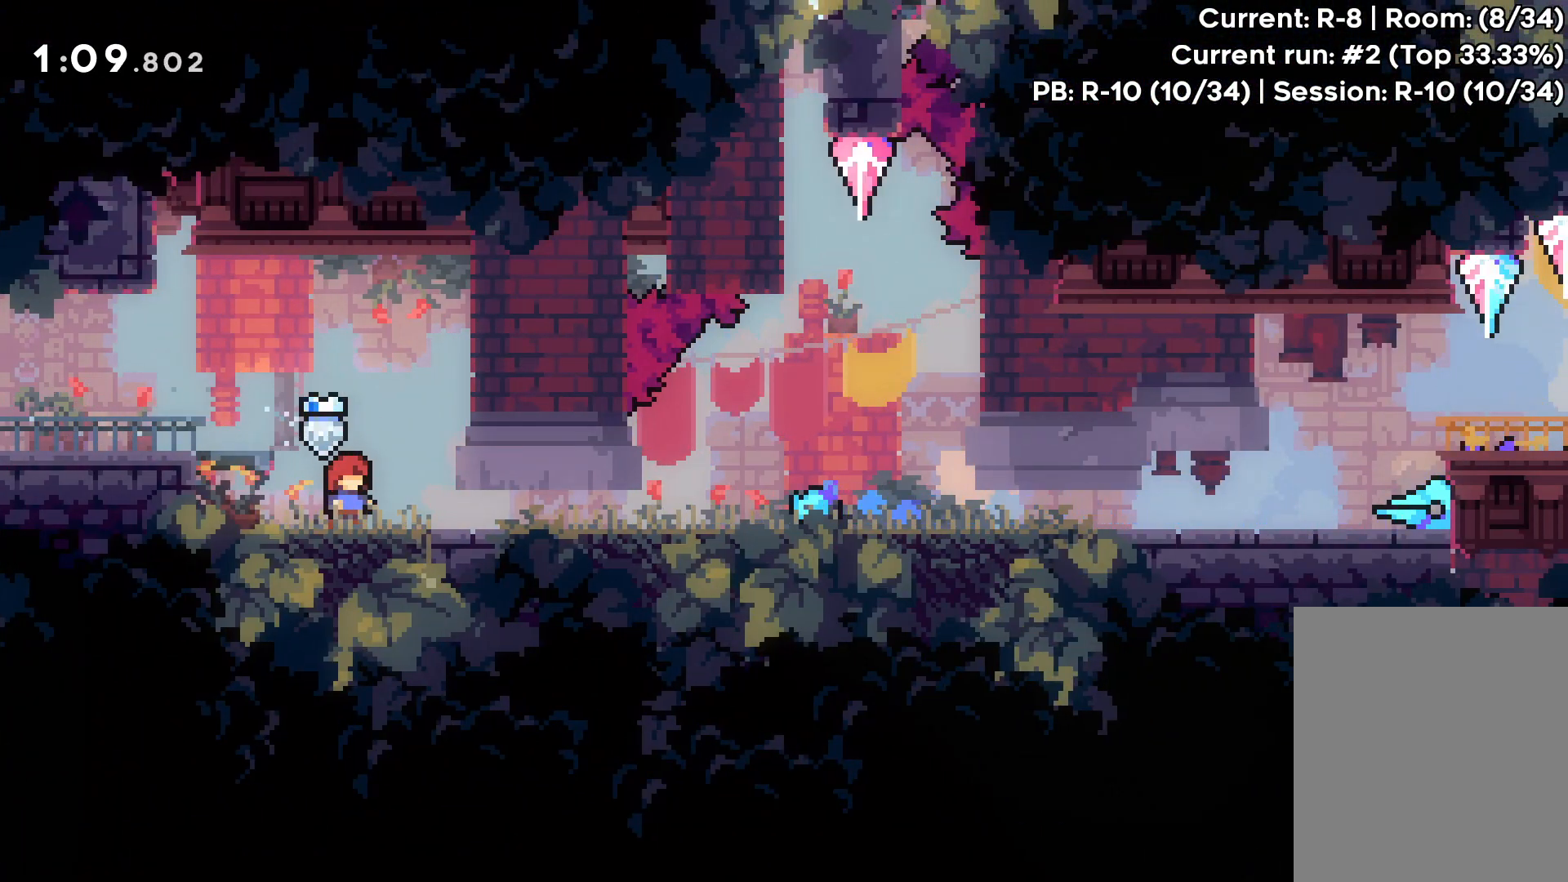
{"keys": ["grab", "right"], "events": [[150, "right", "down"], [200, "jump", "down"], [417, "jump", "up"], [433, "grab", "down"]]}
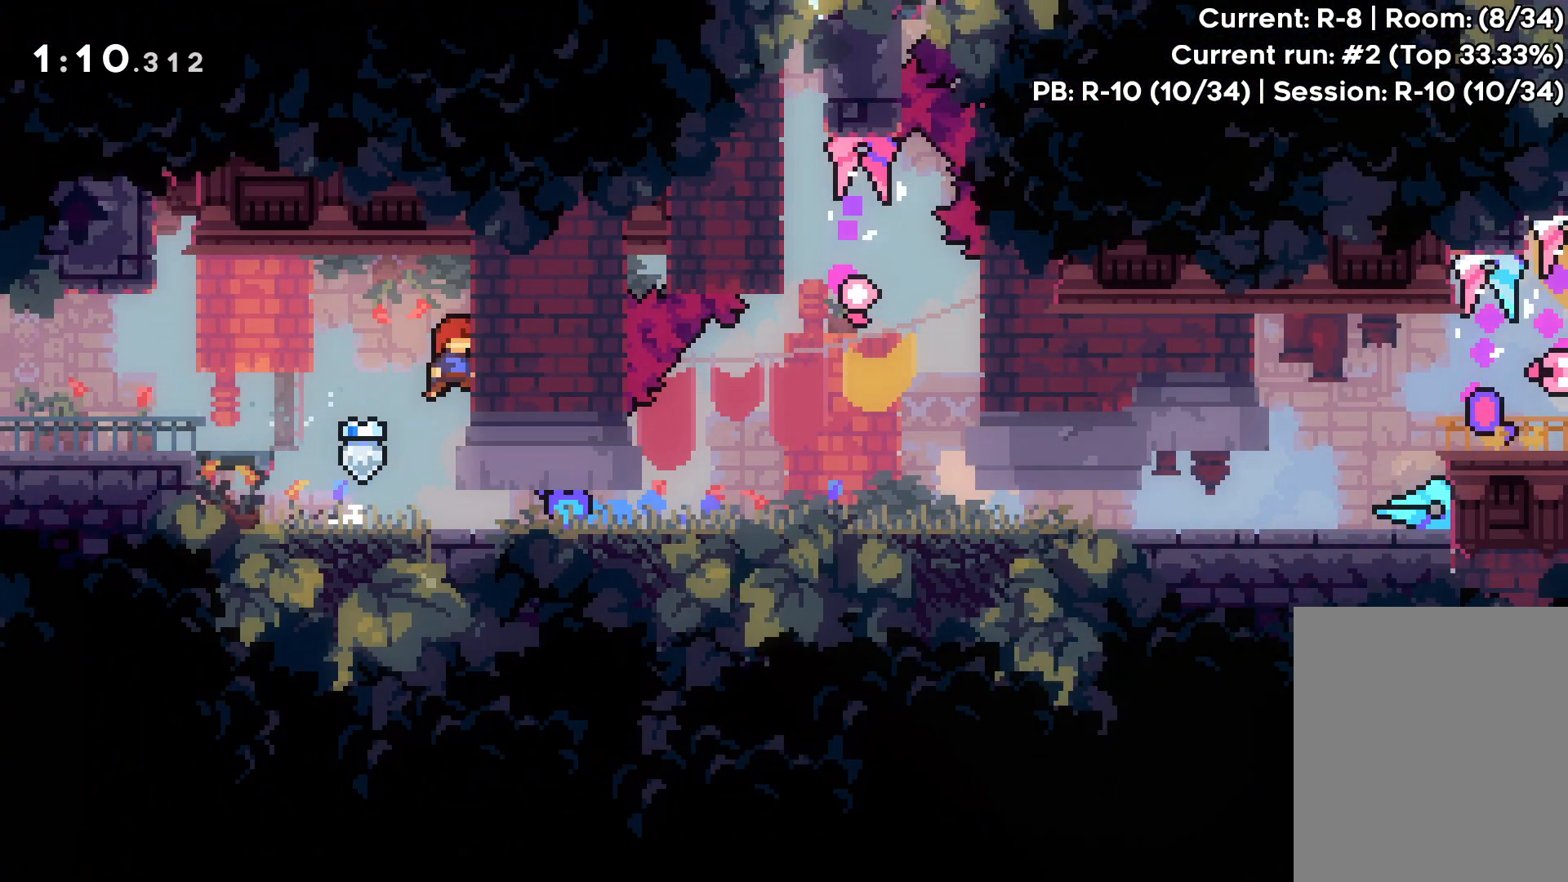
{"keys": [], "events": [[17, "right", "up"], [267, "grab", "up"]]}
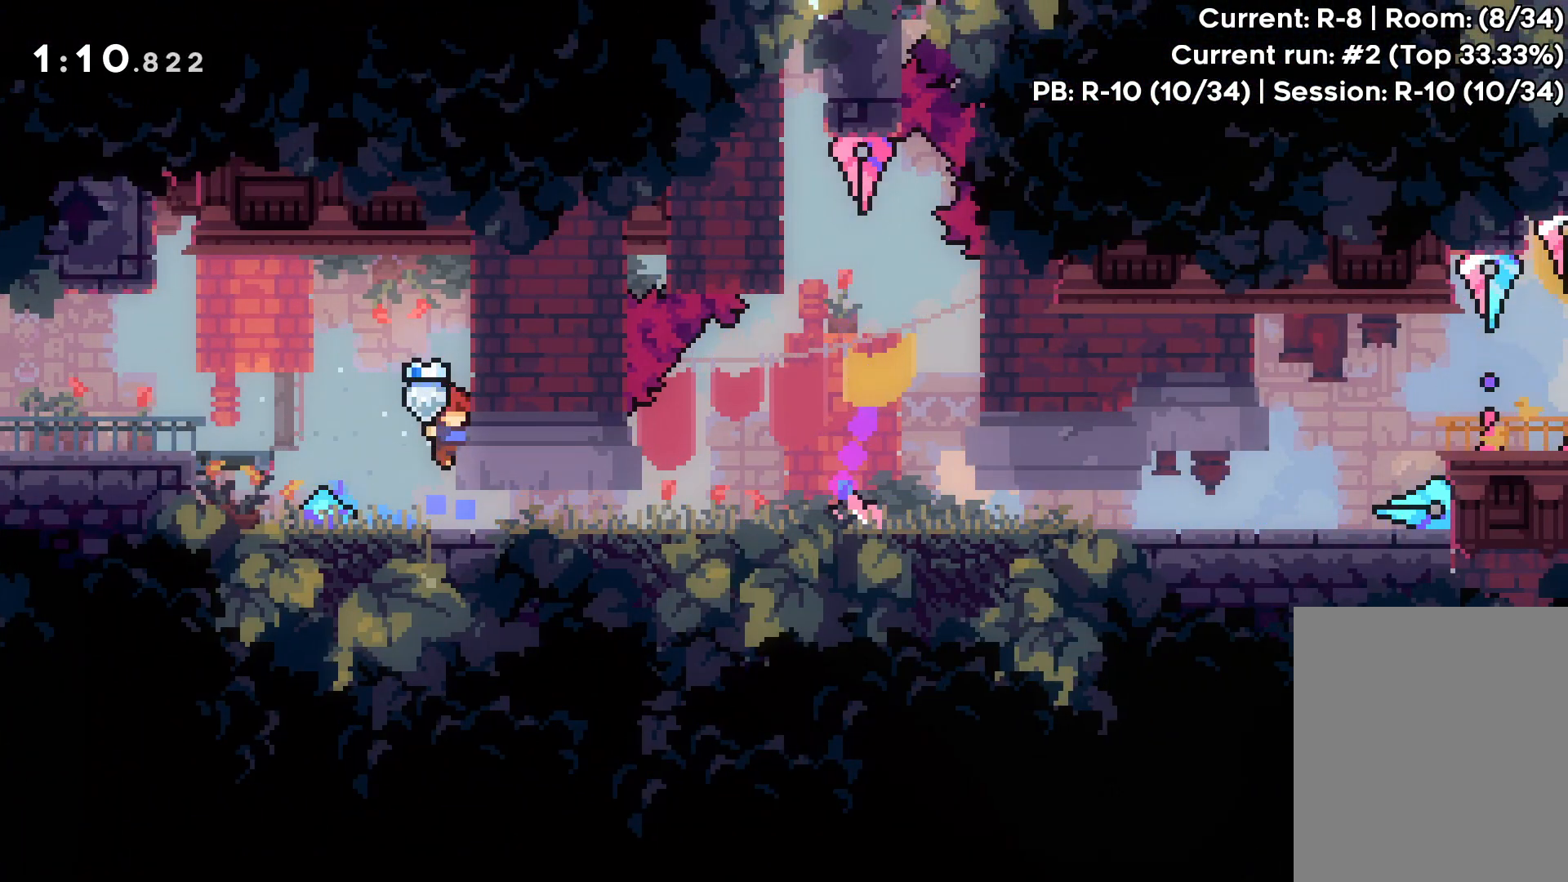
{"keys": ["right"], "events": [[217, "right", "down"]]}
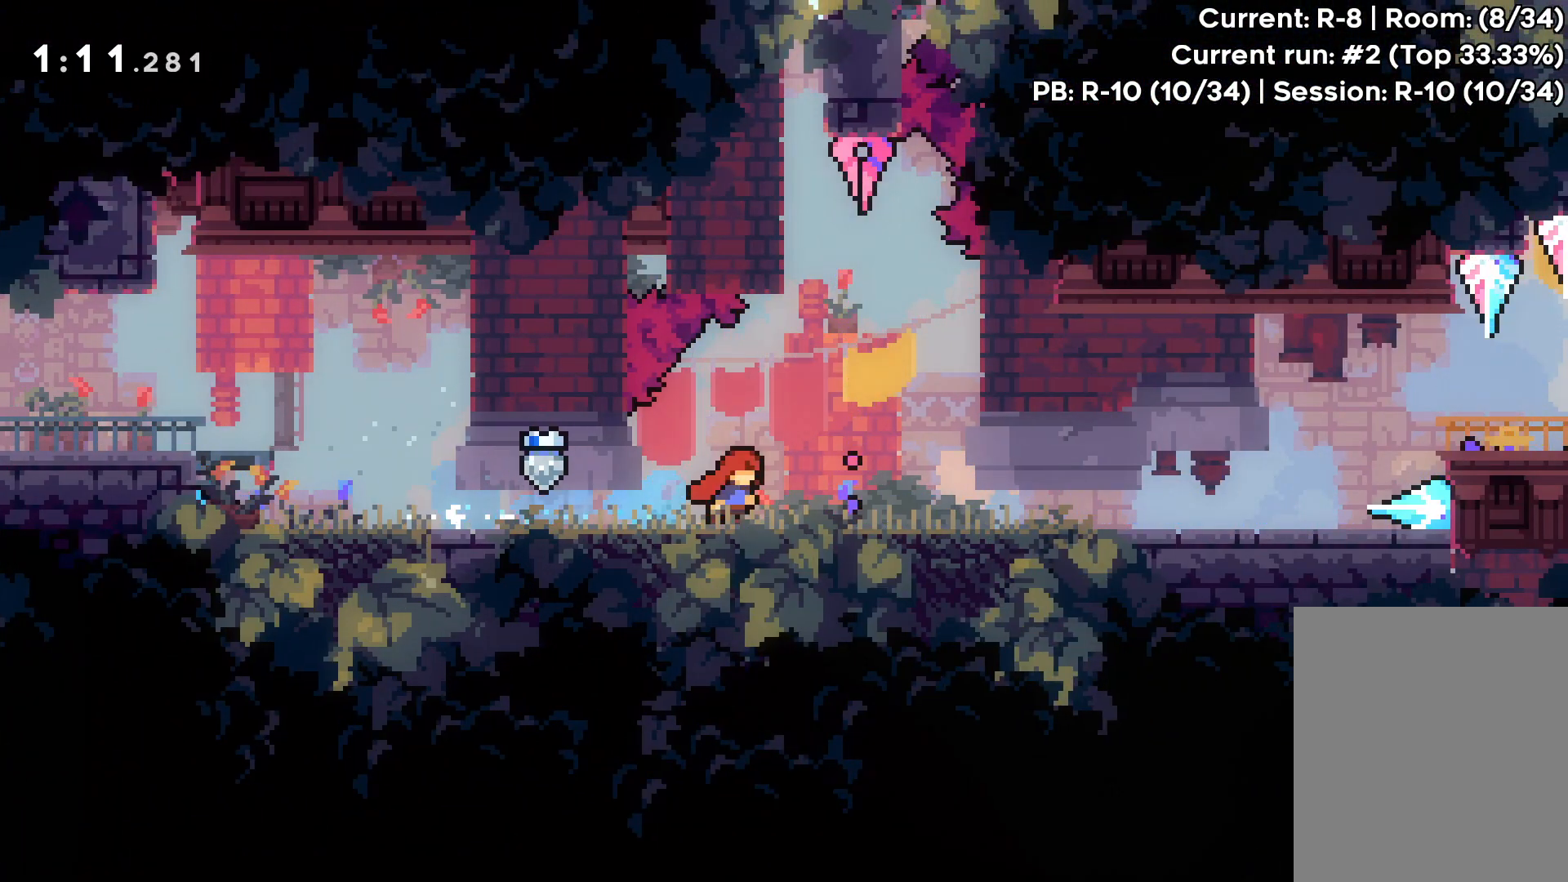
{"keys": ["grab", "right"], "events": [[133, "up", "down"], [267, "jump", "down"], [383, "up", "up"], [417, "jump", "up"], [450, "grab", "down"]]}
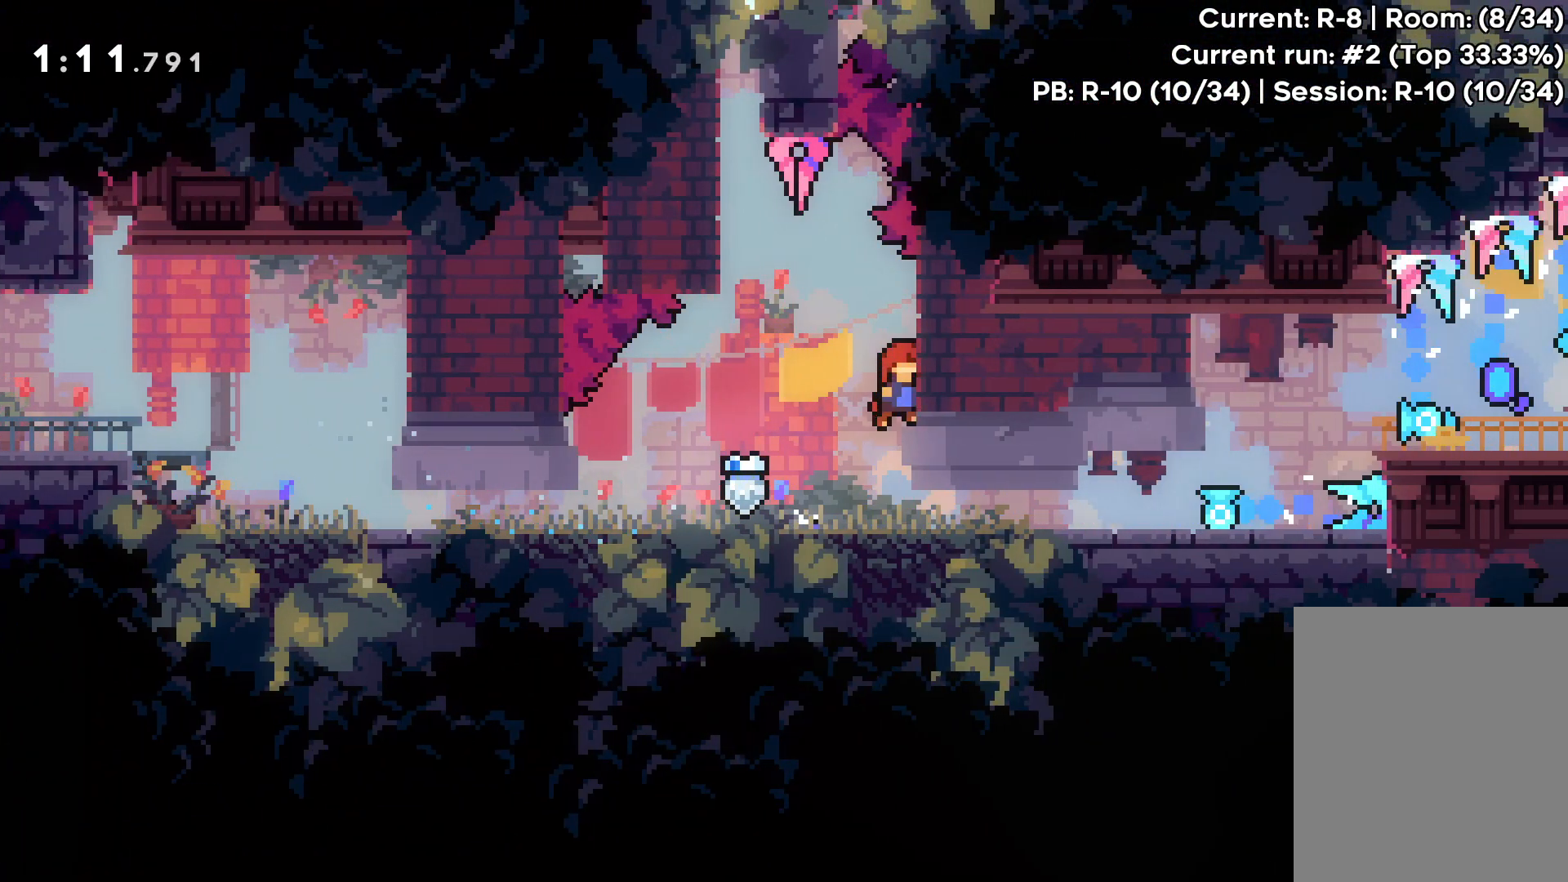
{"keys": ["grab"], "events": [[17, "right", "up"]]}
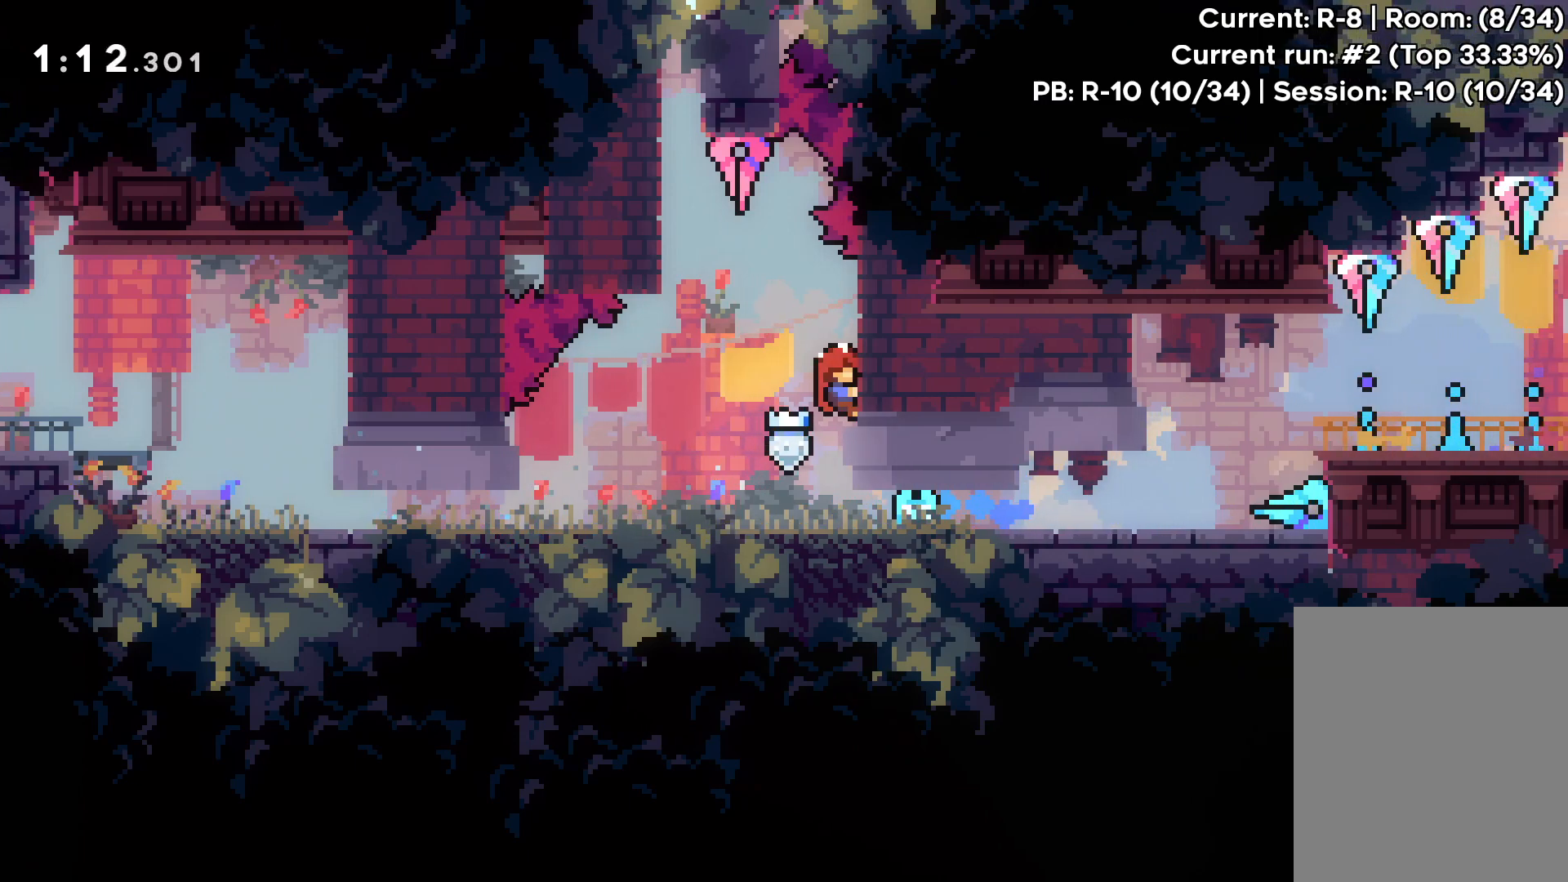
{"keys": [], "events": [[200, "grab", "up"]]}
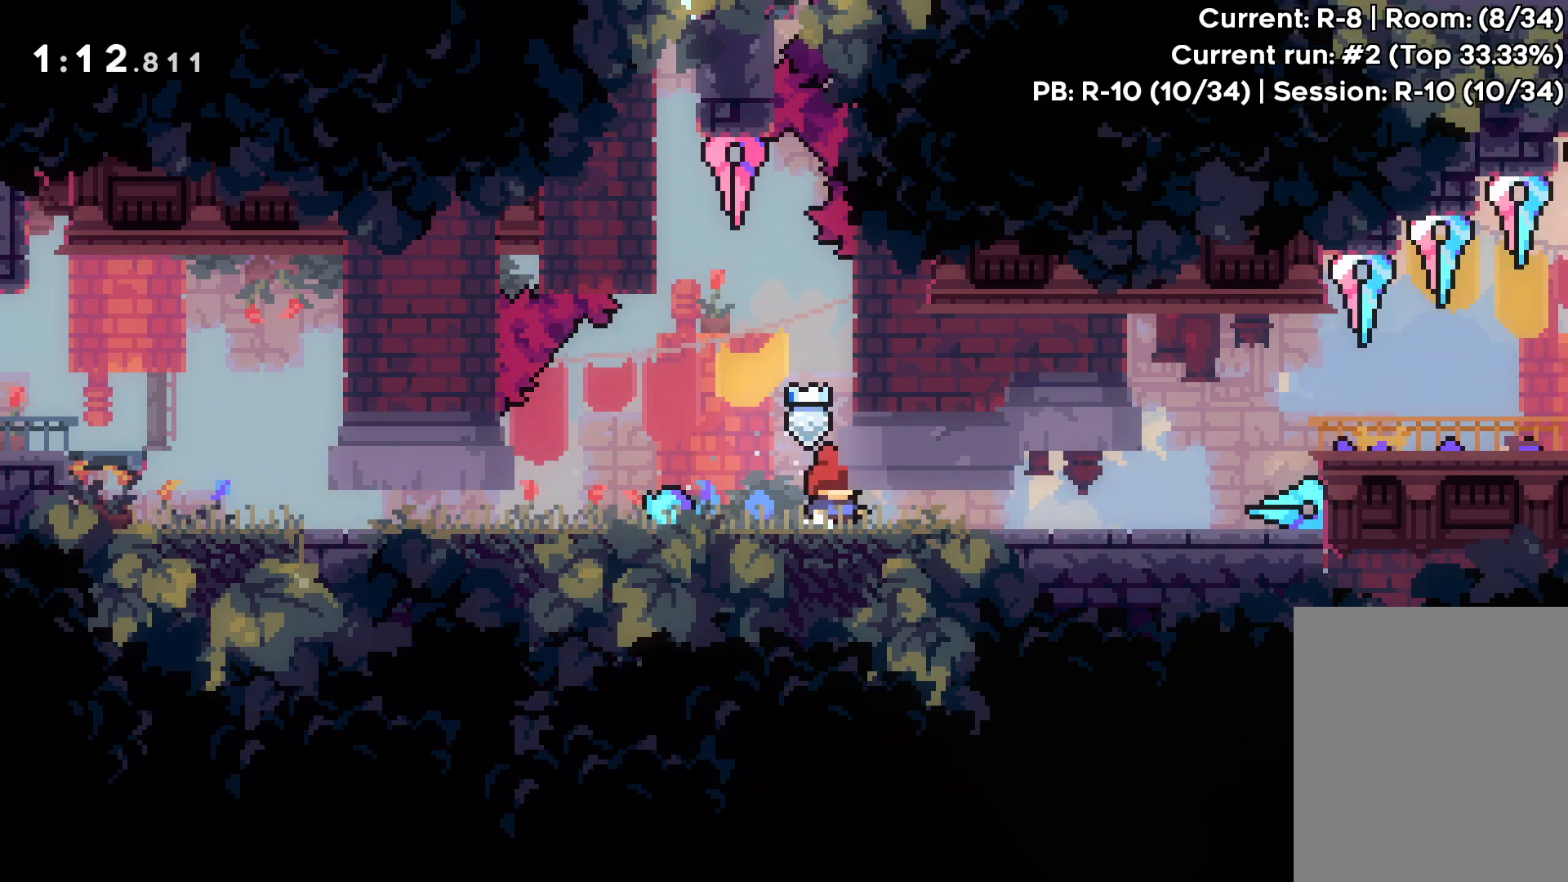
{"keys": [], "events": [[217, "right", "down"], [383, "right", "up"]]}
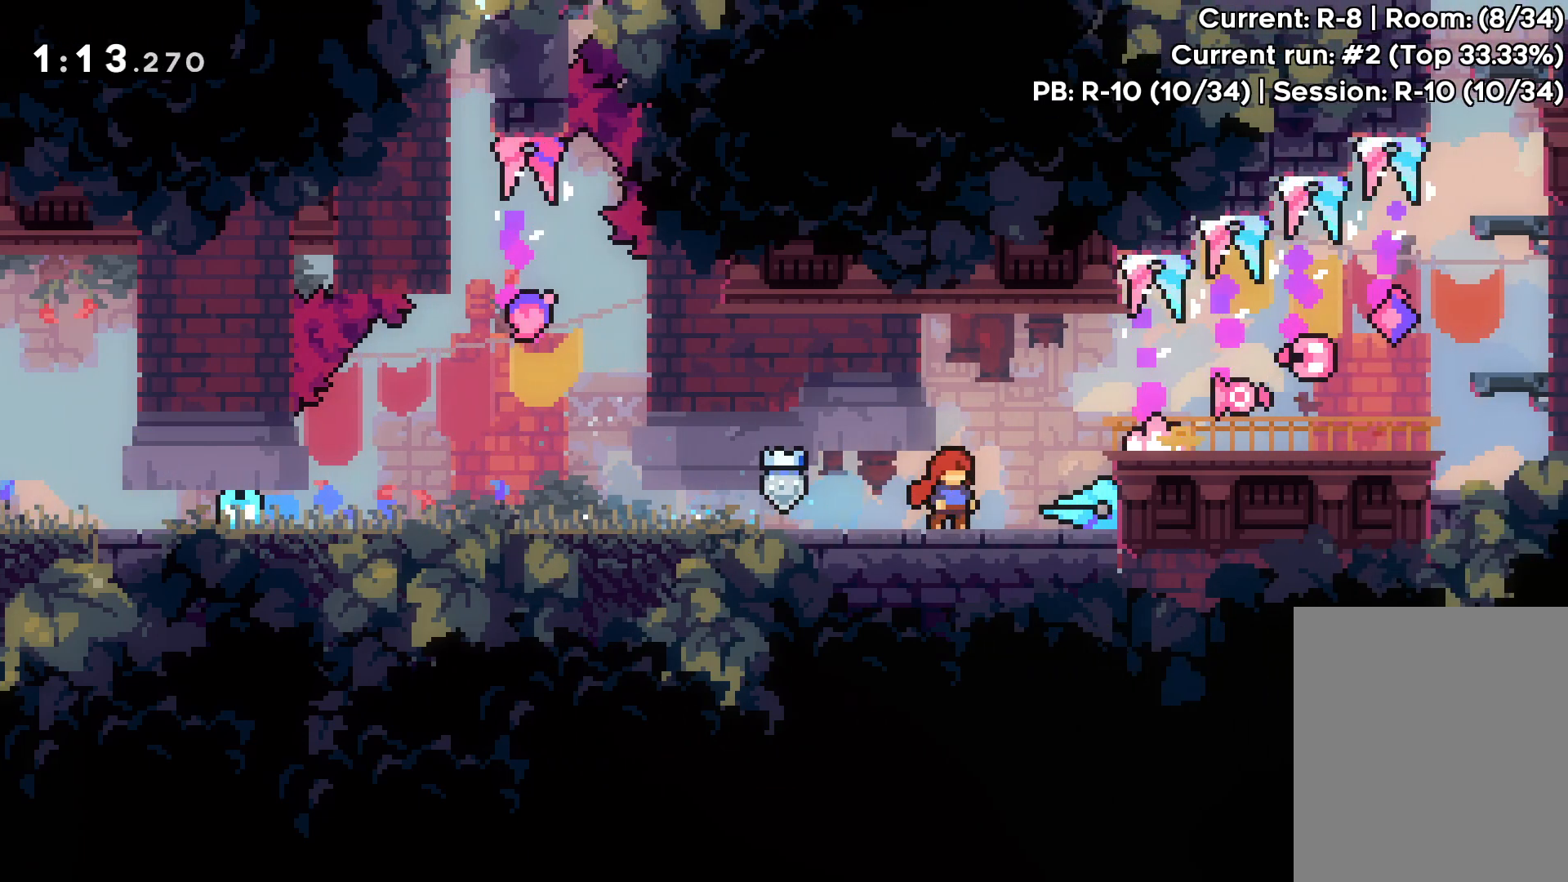
{"keys": ["left"], "events": [[117, "right", "down"], [200, "right", "up"], [283, "jump", "down"], [383, "left", "down"], [483, "jump", "up"]]}
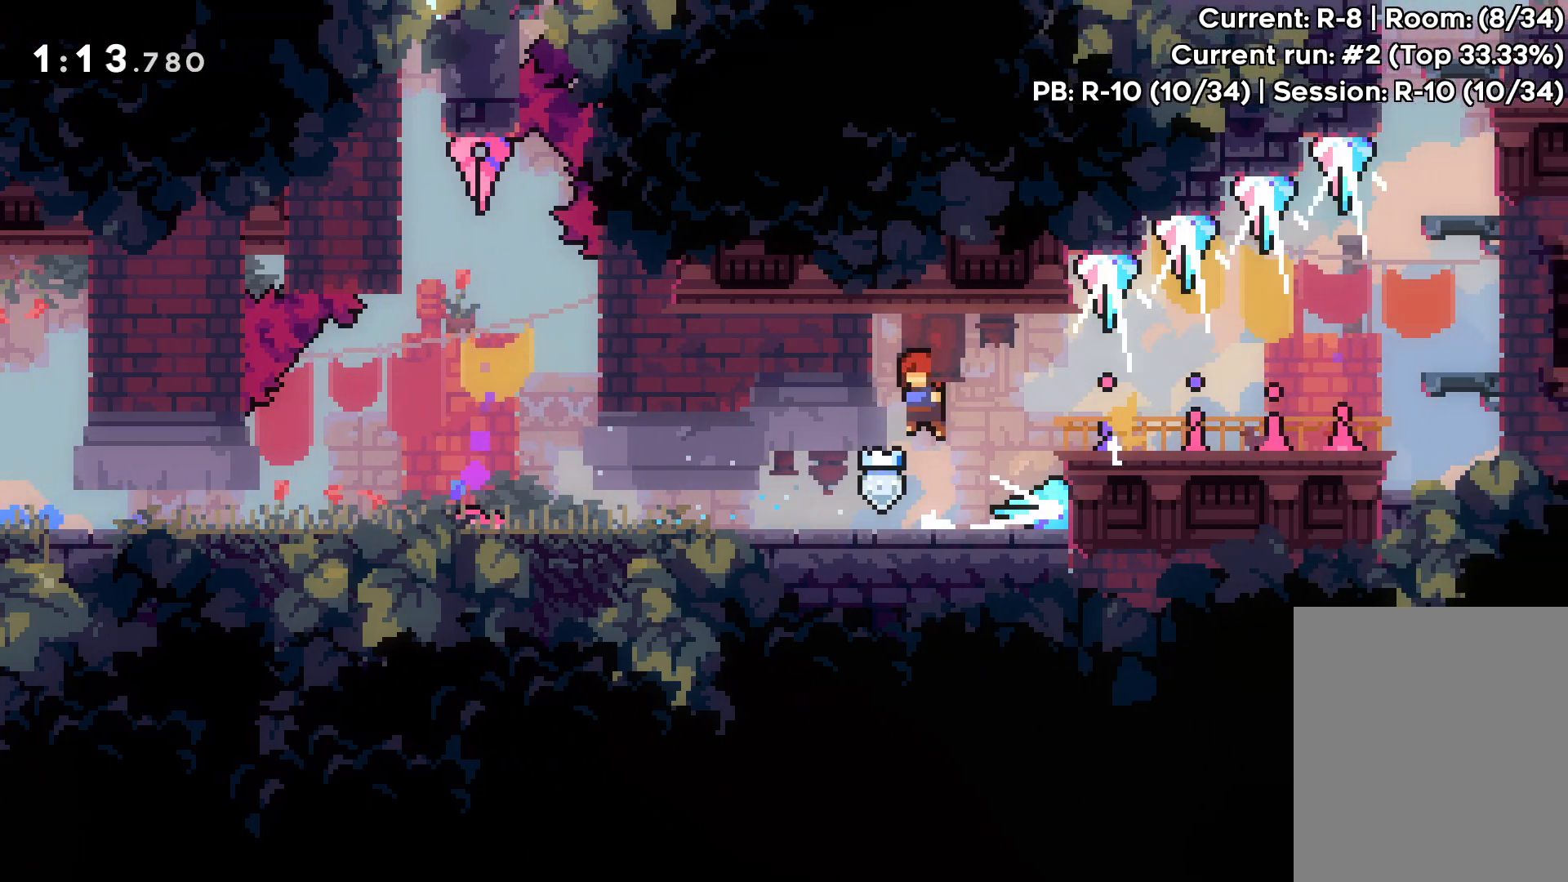
{"keys": ["grab"], "events": [[33, "grab", "down"], [167, "left", "up"], [333, "down", "down"], [400, "down", "up"]]}
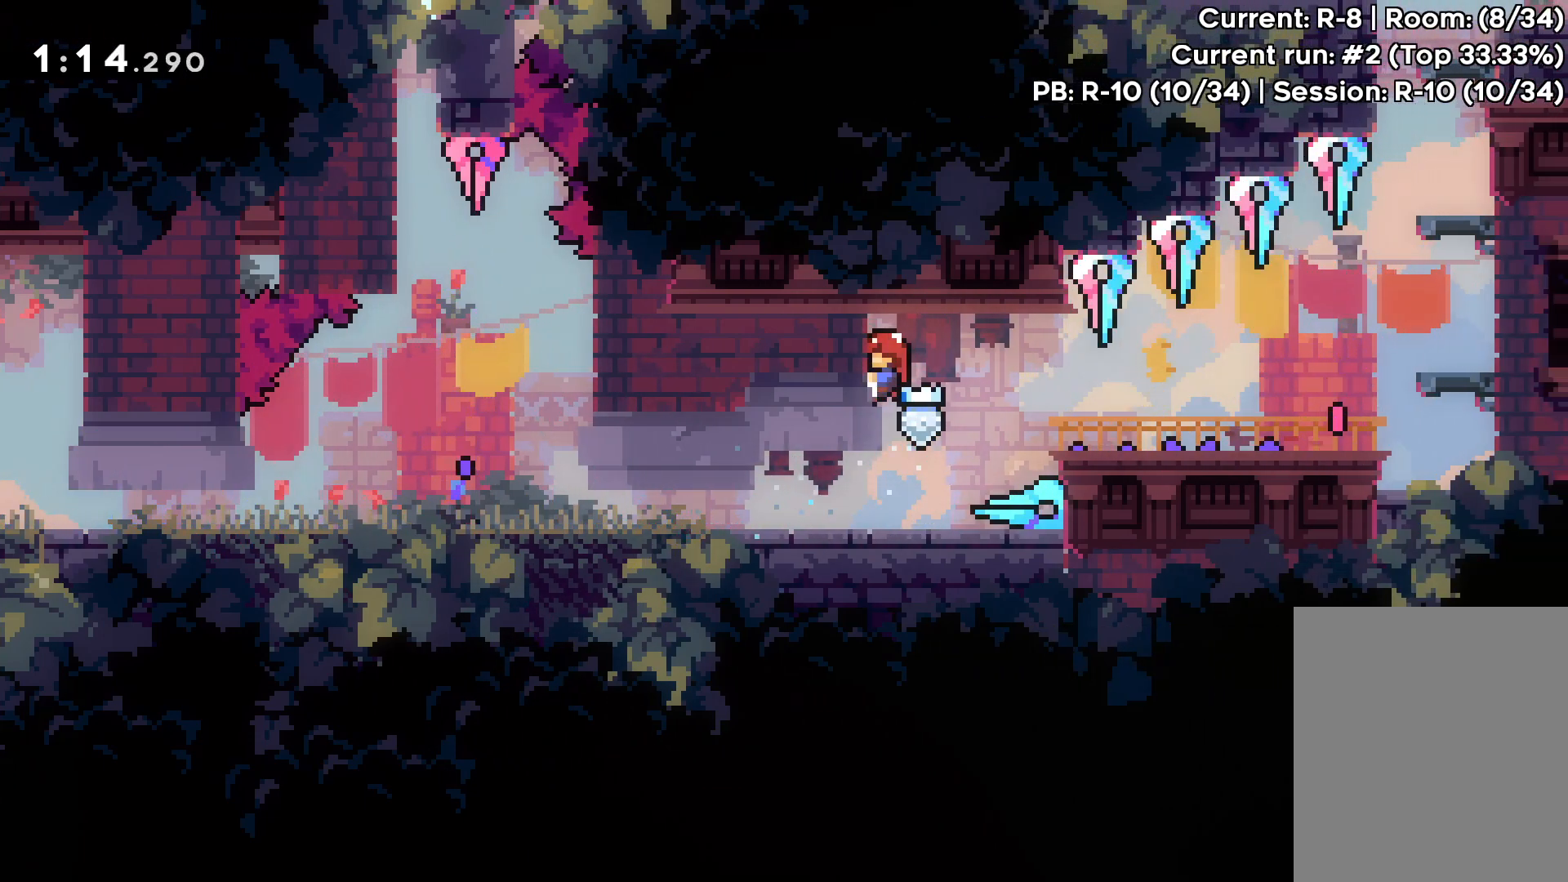
{"keys": ["grab"], "events": [[233, "down", "down"], [300, "down", "up"]]}
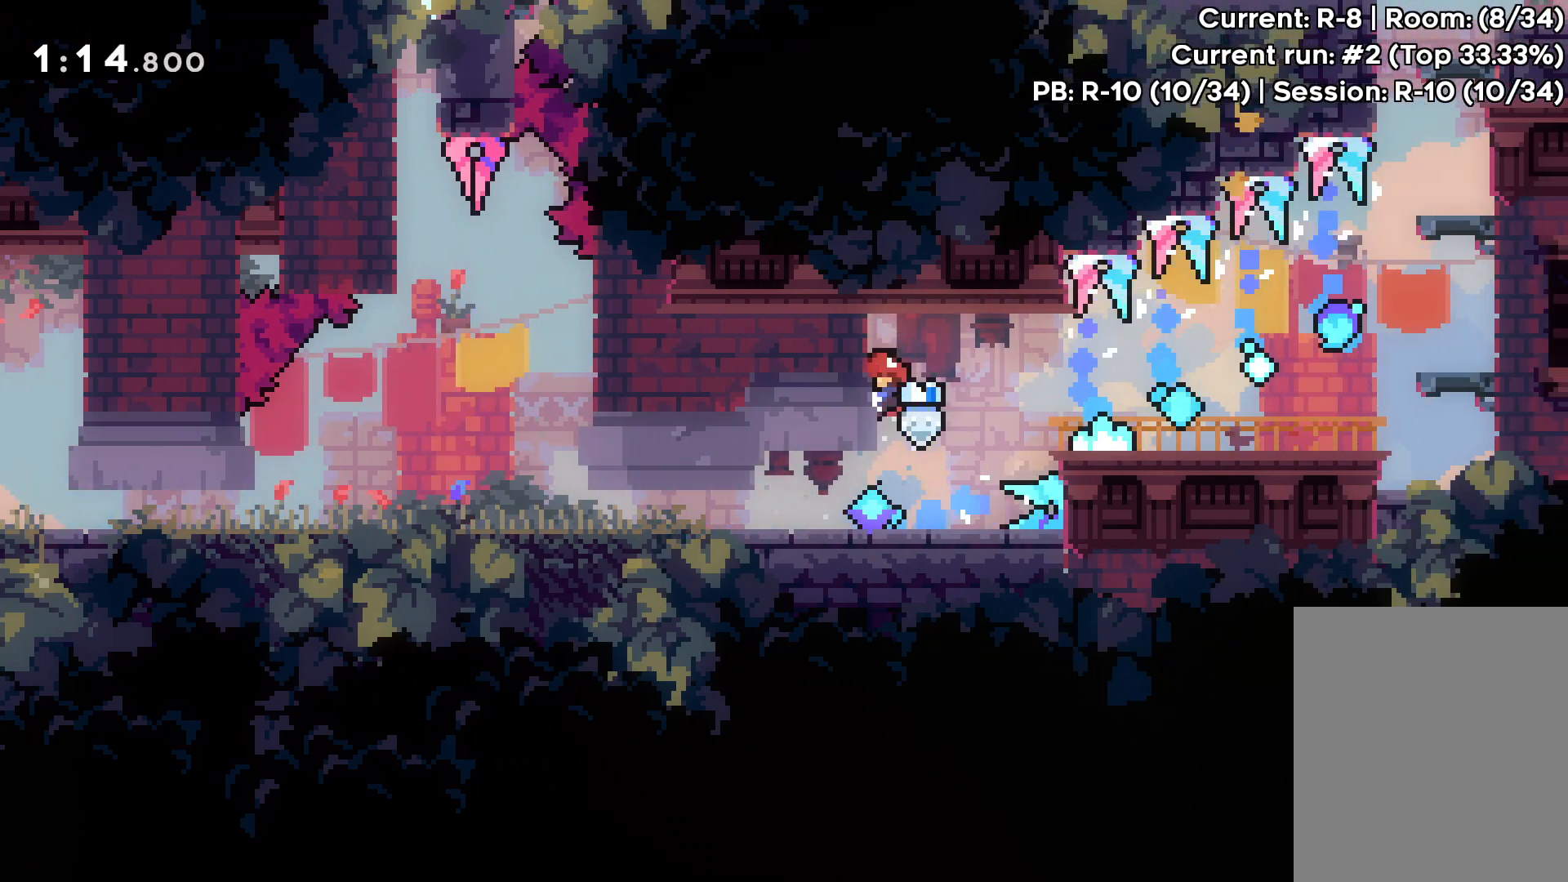
{"keys": ["dash", "right"], "events": [[117, "right", "down"], [133, "jump", "down"], [200, "grab", "up"], [283, "jump", "up"], [467, "dash", "down"]]}